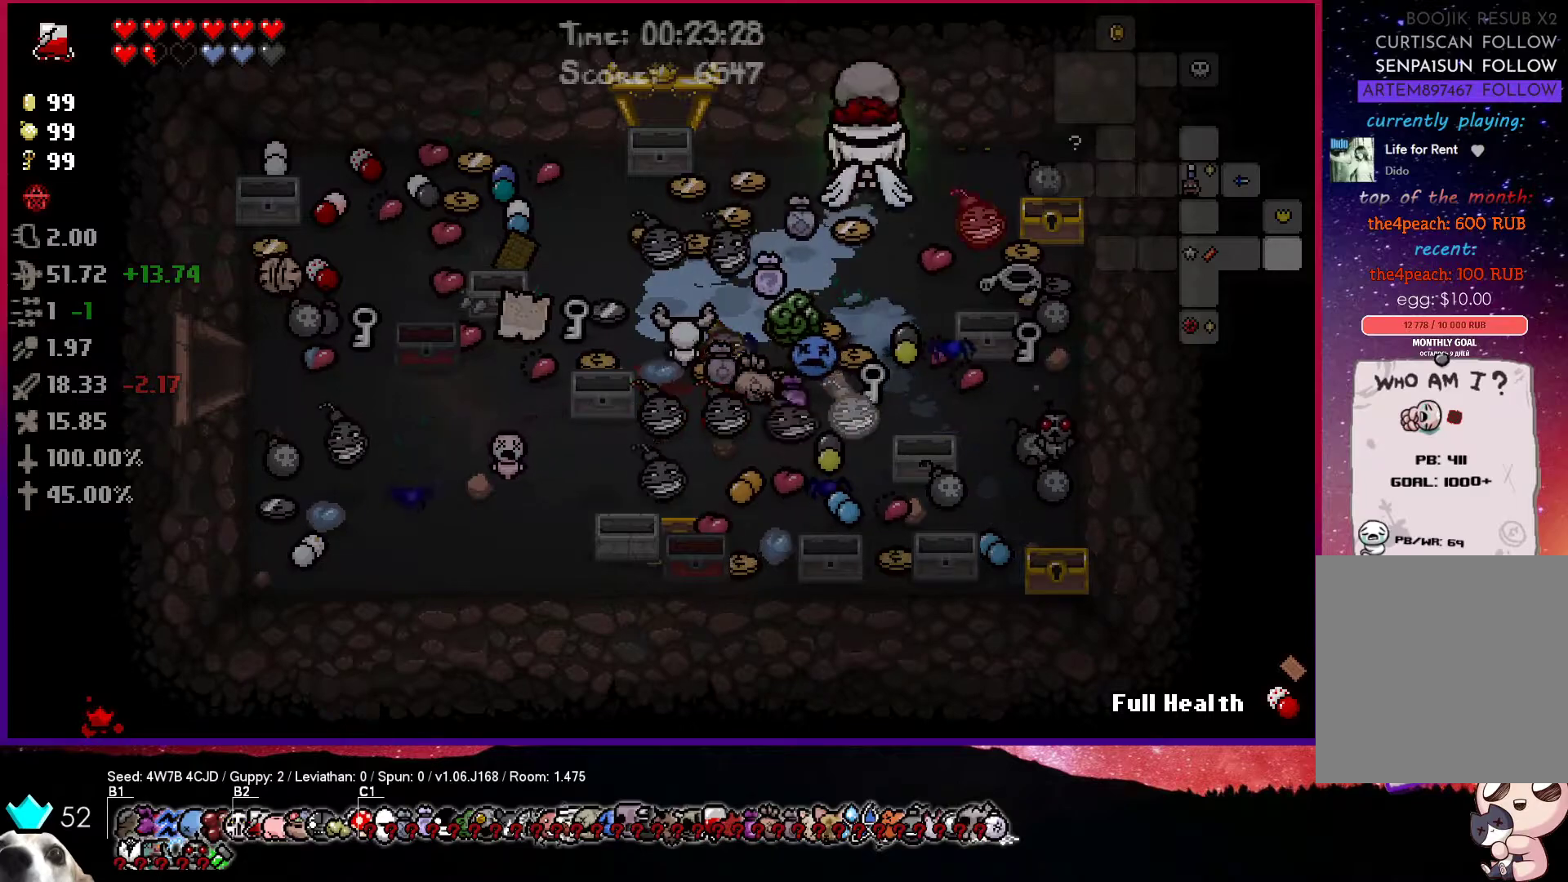
Gameplay with a controller (PlayStation layout); each line is a JSON object with the inputs held at the frame after it. "events" lists button and stick changes between this image and that frame as [ms after this image, input, new state], when the widget could be followed in between.
{"buttons": [], "left_stick": "center", "right_stick": "center", "events": [[33, "R1", "down"], [233, "R1", "up"], [283, "left_stick", "center"]]}
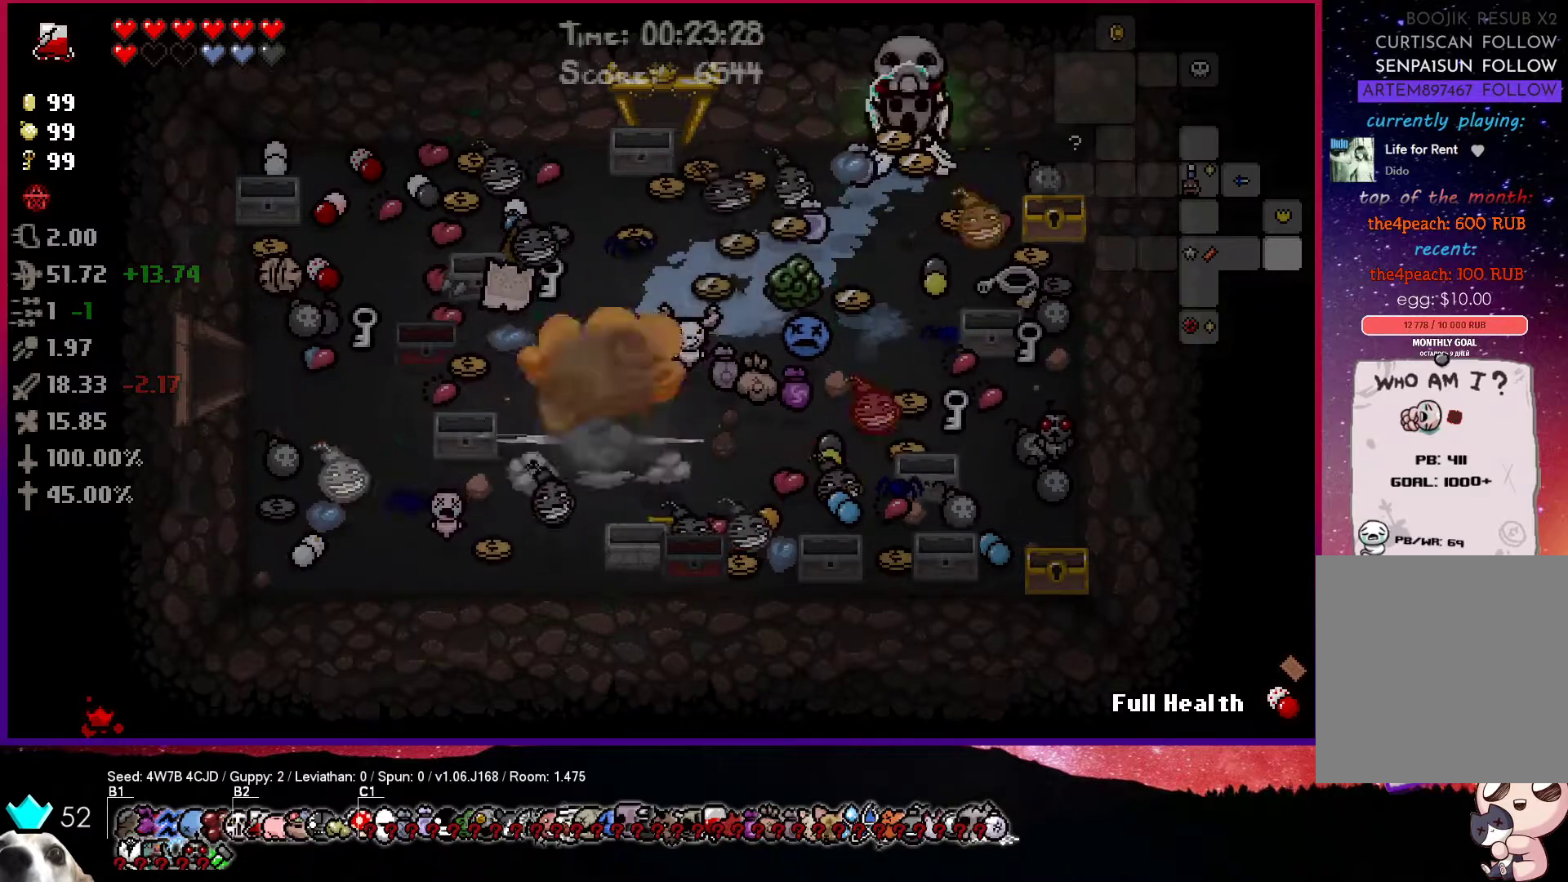
{"buttons": ["R1"], "left_stick": "center", "right_stick": "center", "events": [[50, "R1", "down"], [100, "left_stick", "right"], [217, "left_stick", "center"], [267, "R1", "up"], [467, "R1", "down"]]}
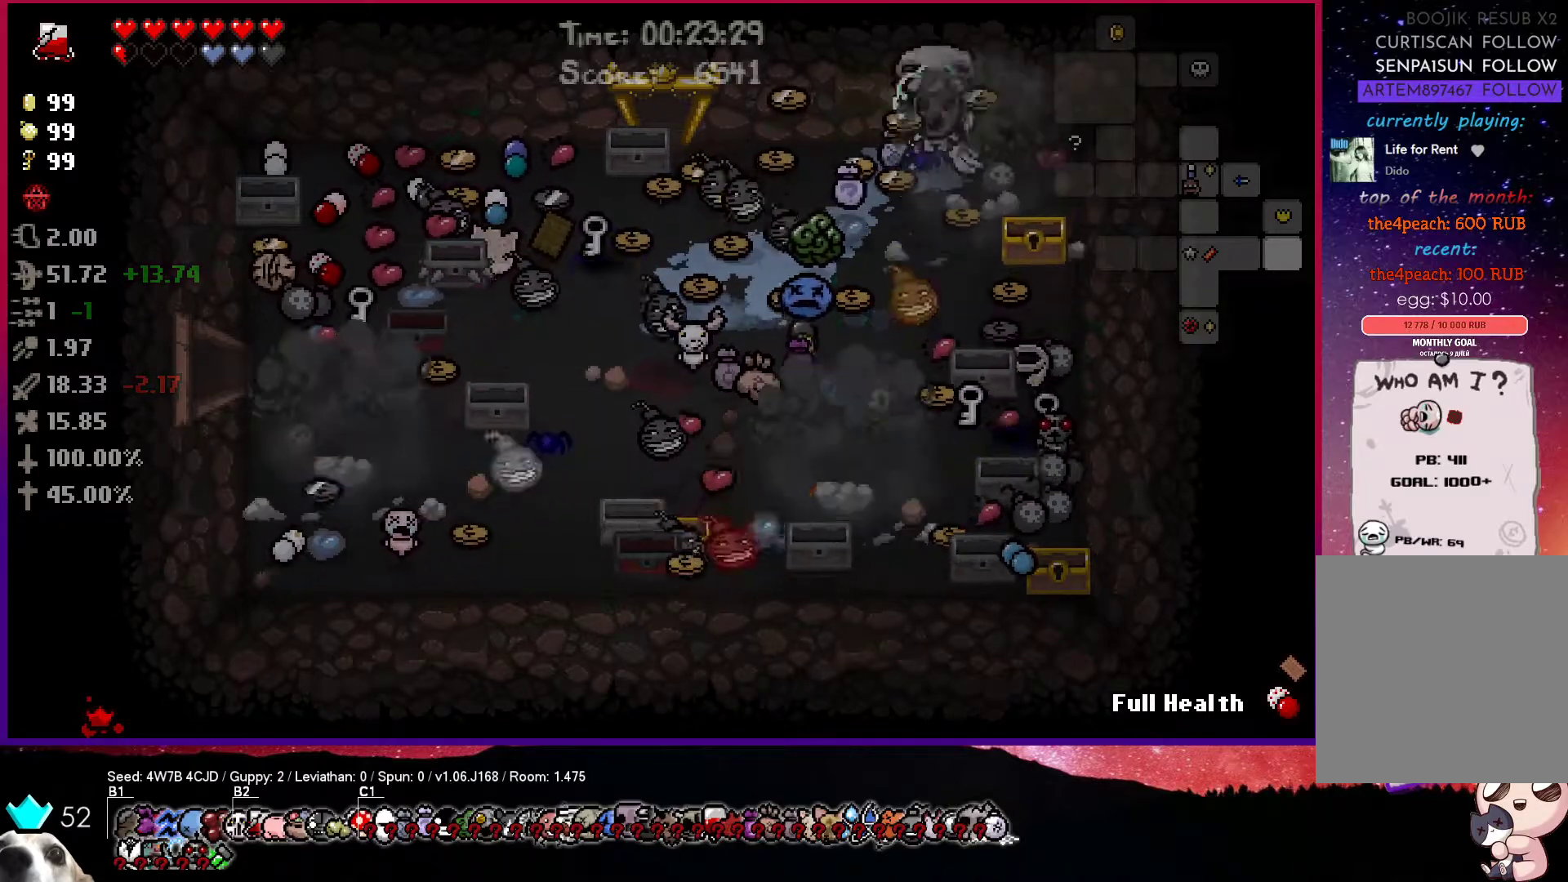
{"buttons": [], "left_stick": "center", "right_stick": "center", "events": [[133, "R1", "up"], [267, "left_stick", "right"], [283, "R1", "down"], [367, "left_stick", "center"], [400, "R1", "up"]]}
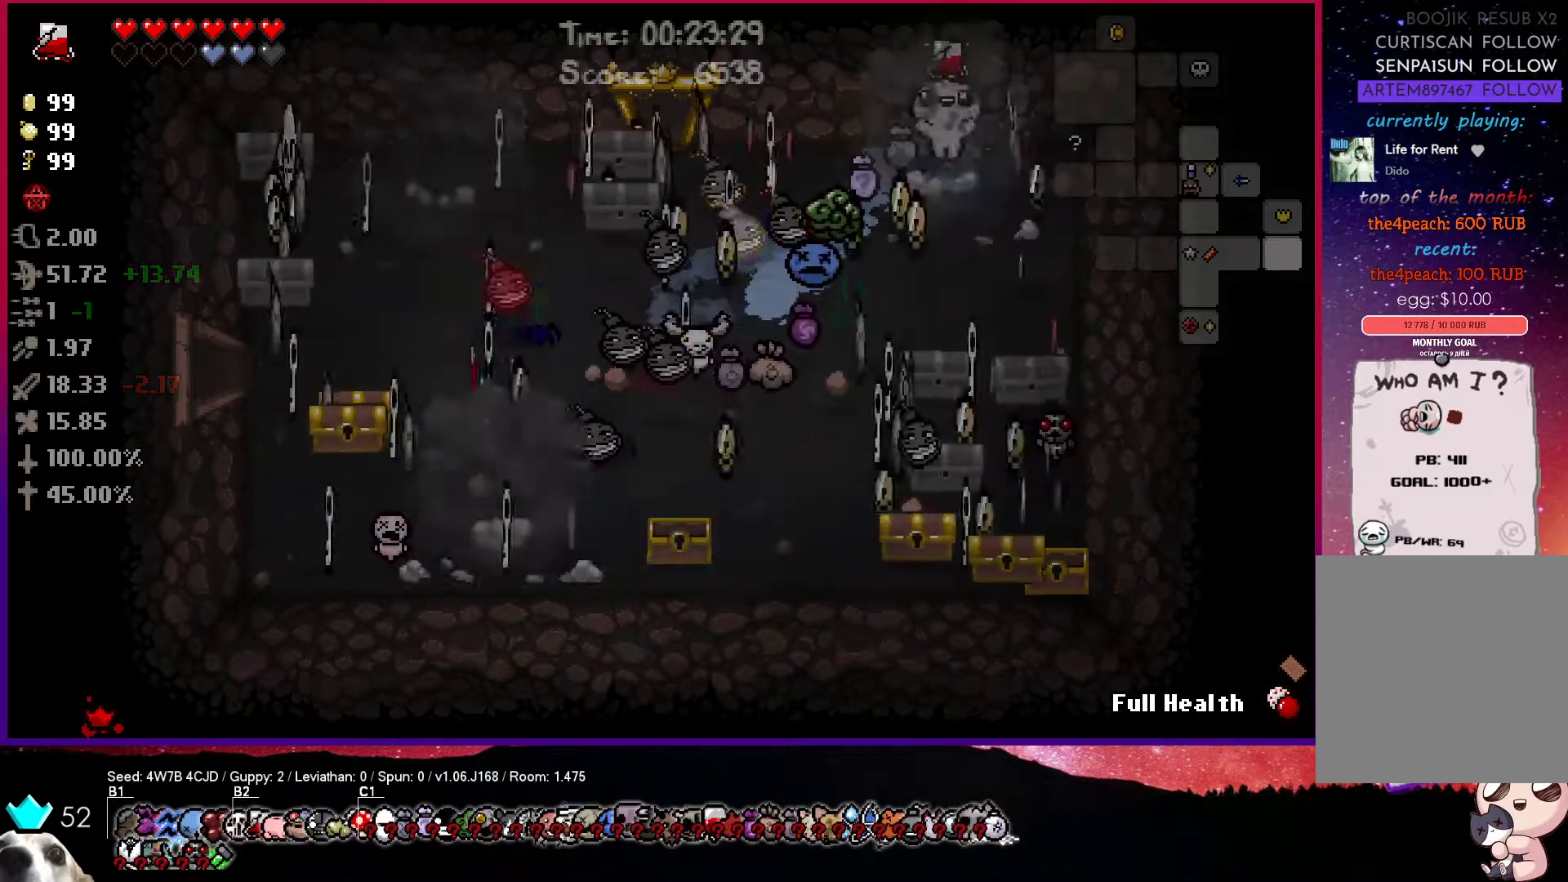
{"buttons": [], "left_stick": "down-left", "right_stick": "center", "events": [[83, "R1", "down"], [250, "R1", "up"], [417, "left_stick", "down-left"]]}
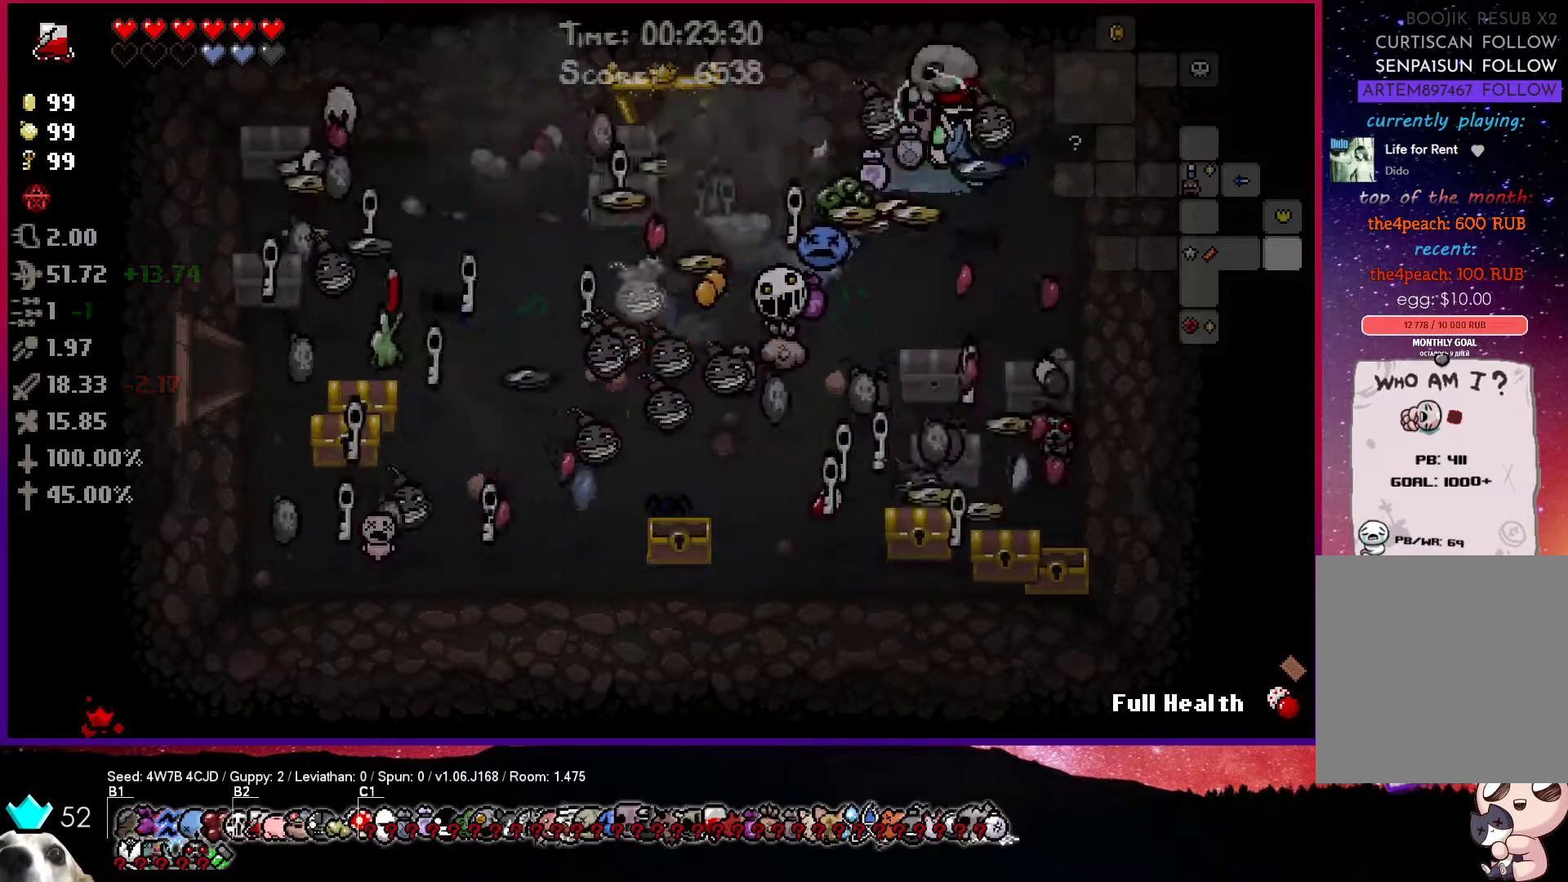
{"buttons": [], "left_stick": "down", "right_stick": "center", "events": [[367, "left_stick", "down"]]}
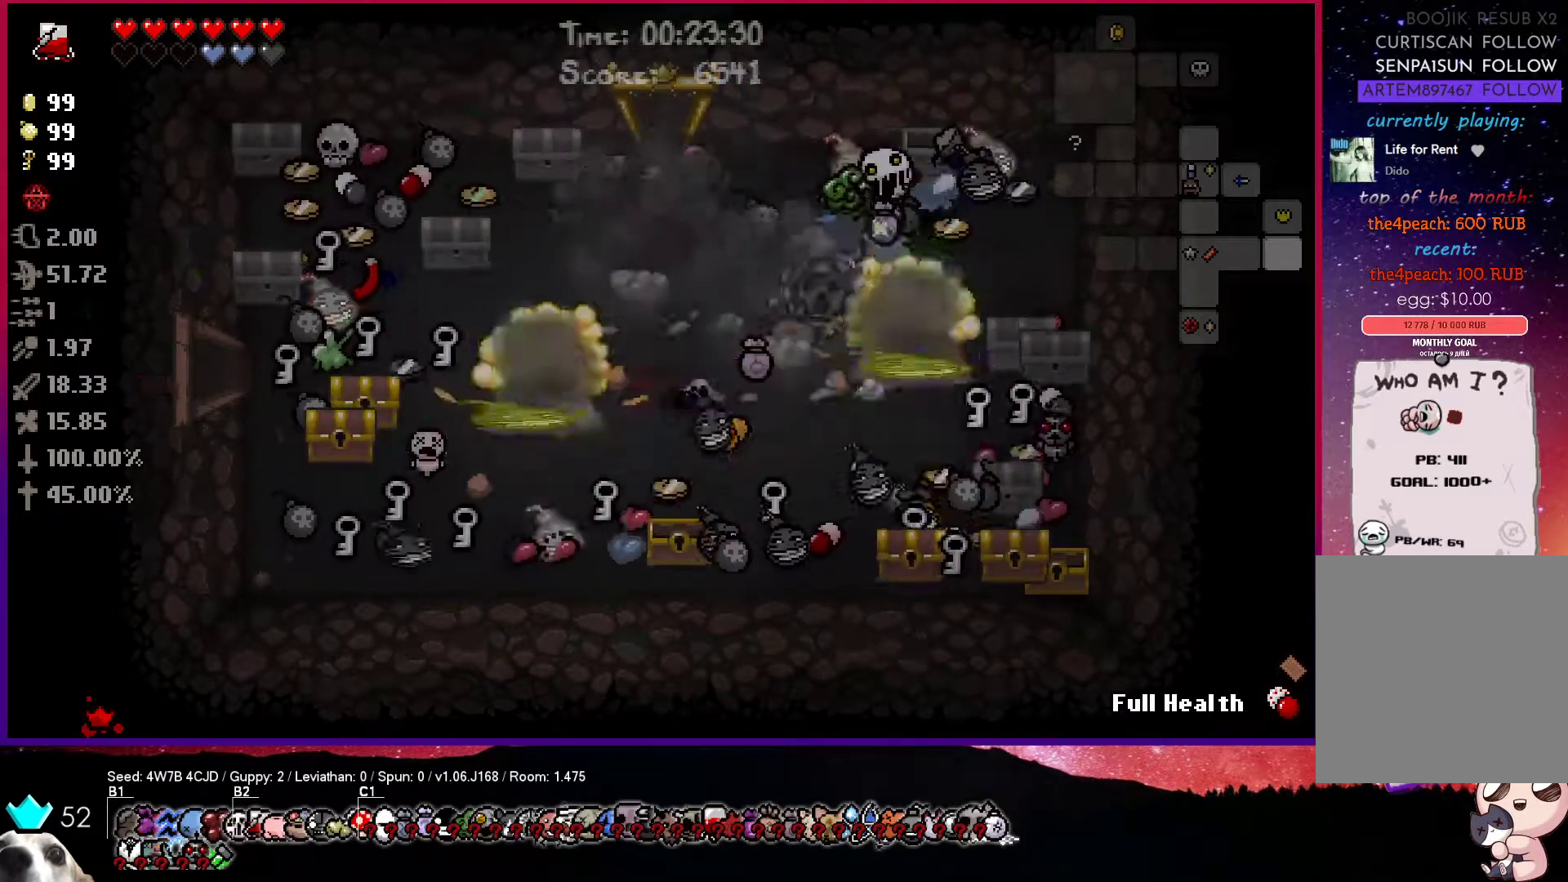
{"buttons": [], "left_stick": "down-right", "right_stick": "center", "events": [[67, "left_stick", "down-right"]]}
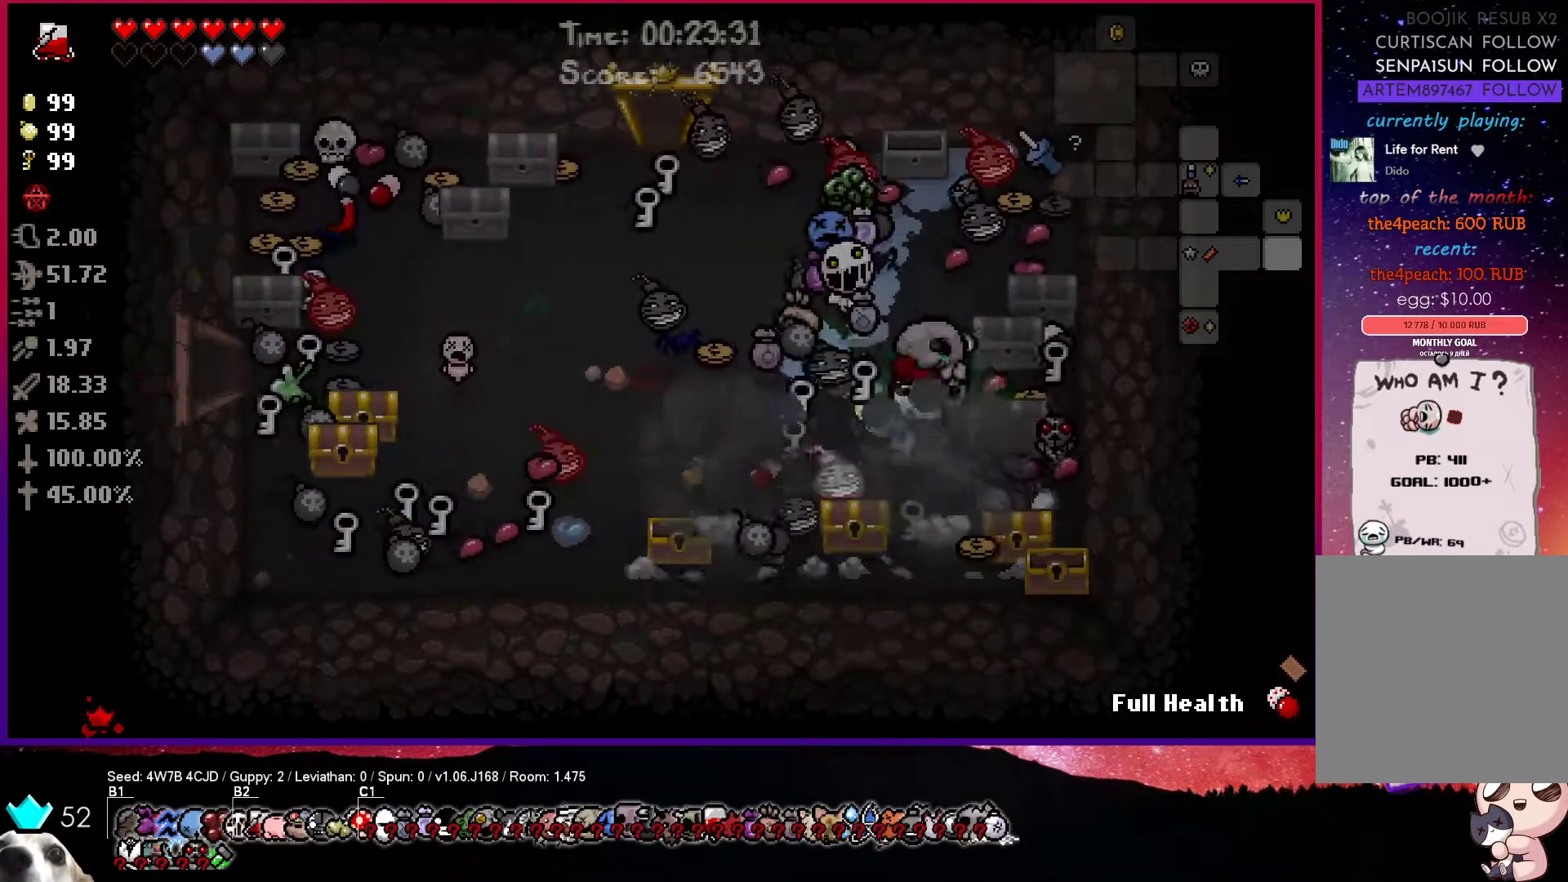
{"buttons": [], "left_stick": "left", "right_stick": "center", "events": [[300, "left_stick", "left"]]}
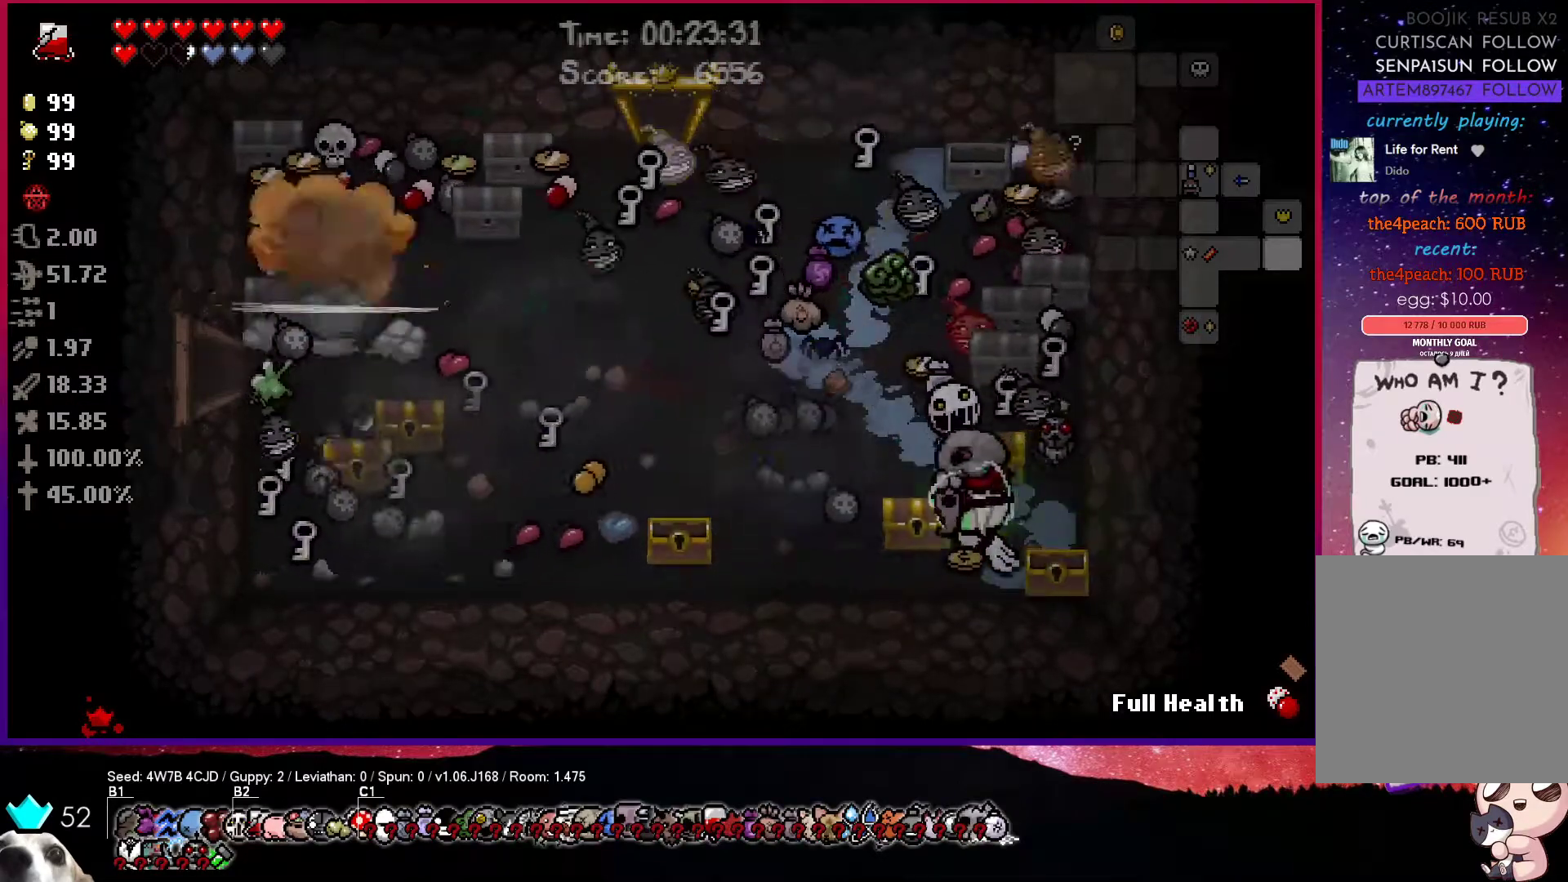
{"buttons": [], "left_stick": "left", "right_stick": "center", "events": []}
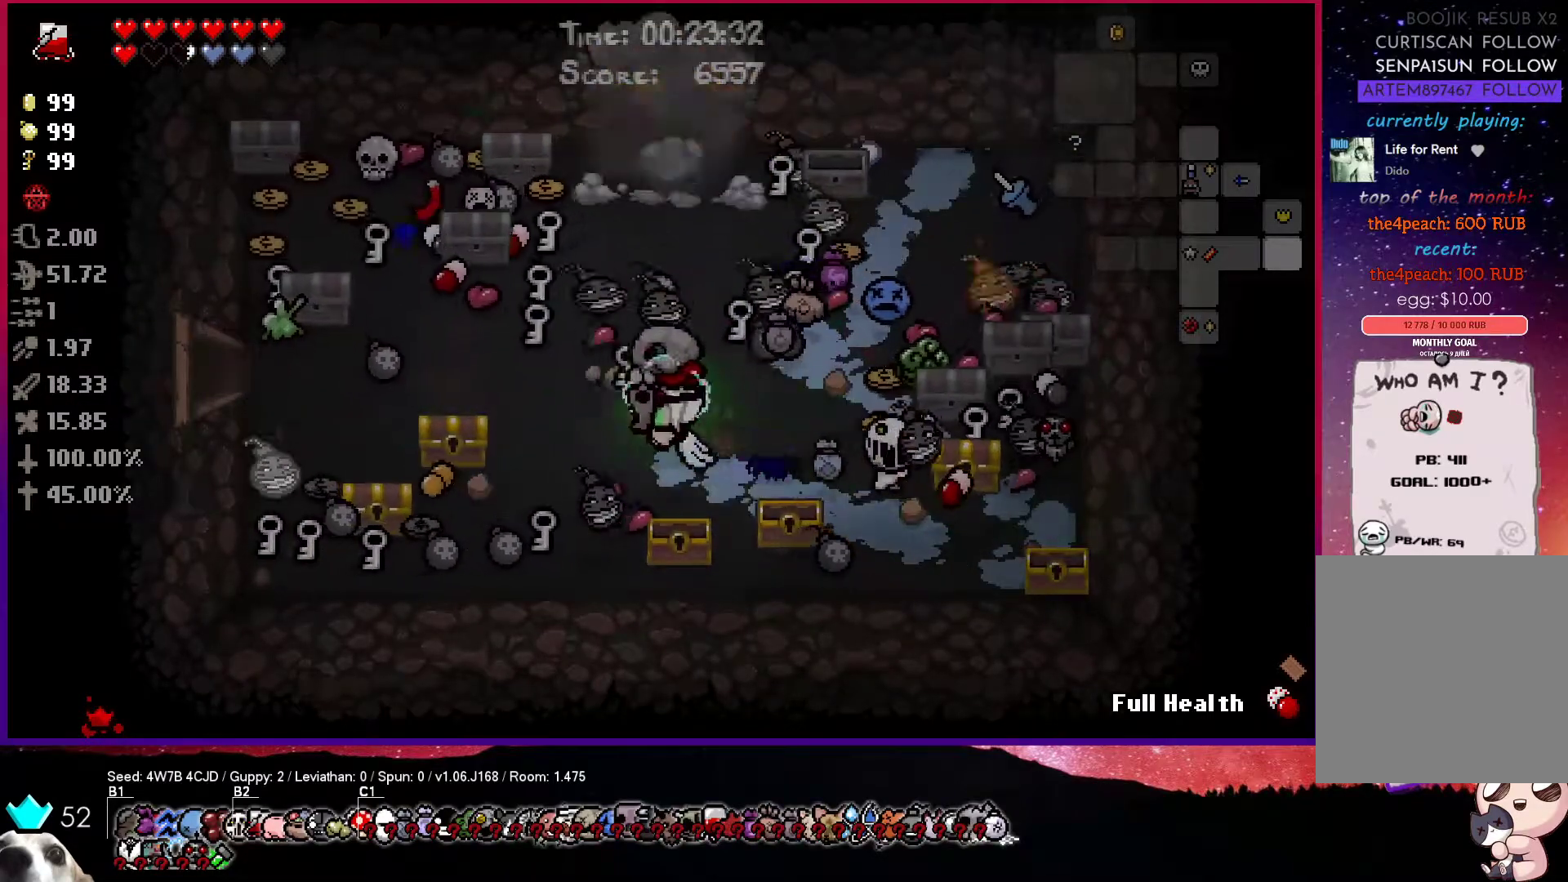
{"buttons": [], "left_stick": "right", "right_stick": "center", "events": [[367, "left_stick", "down"], [483, "left_stick", "right"]]}
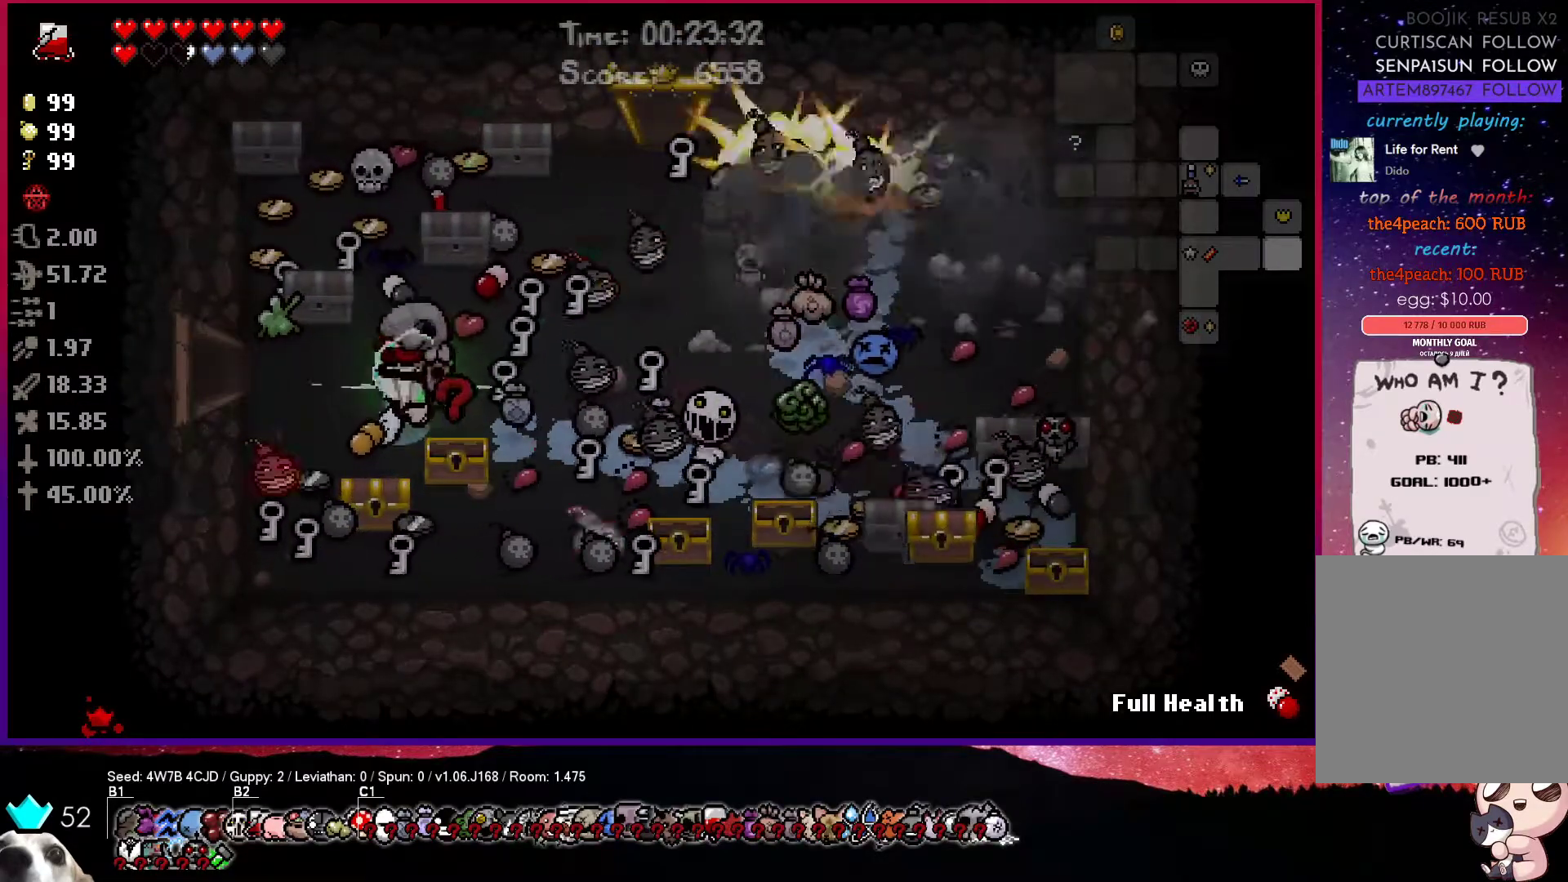
{"buttons": [], "left_stick": "left", "right_stick": "center", "events": [[200, "left_stick", "down-right"], [333, "left_stick", "left"]]}
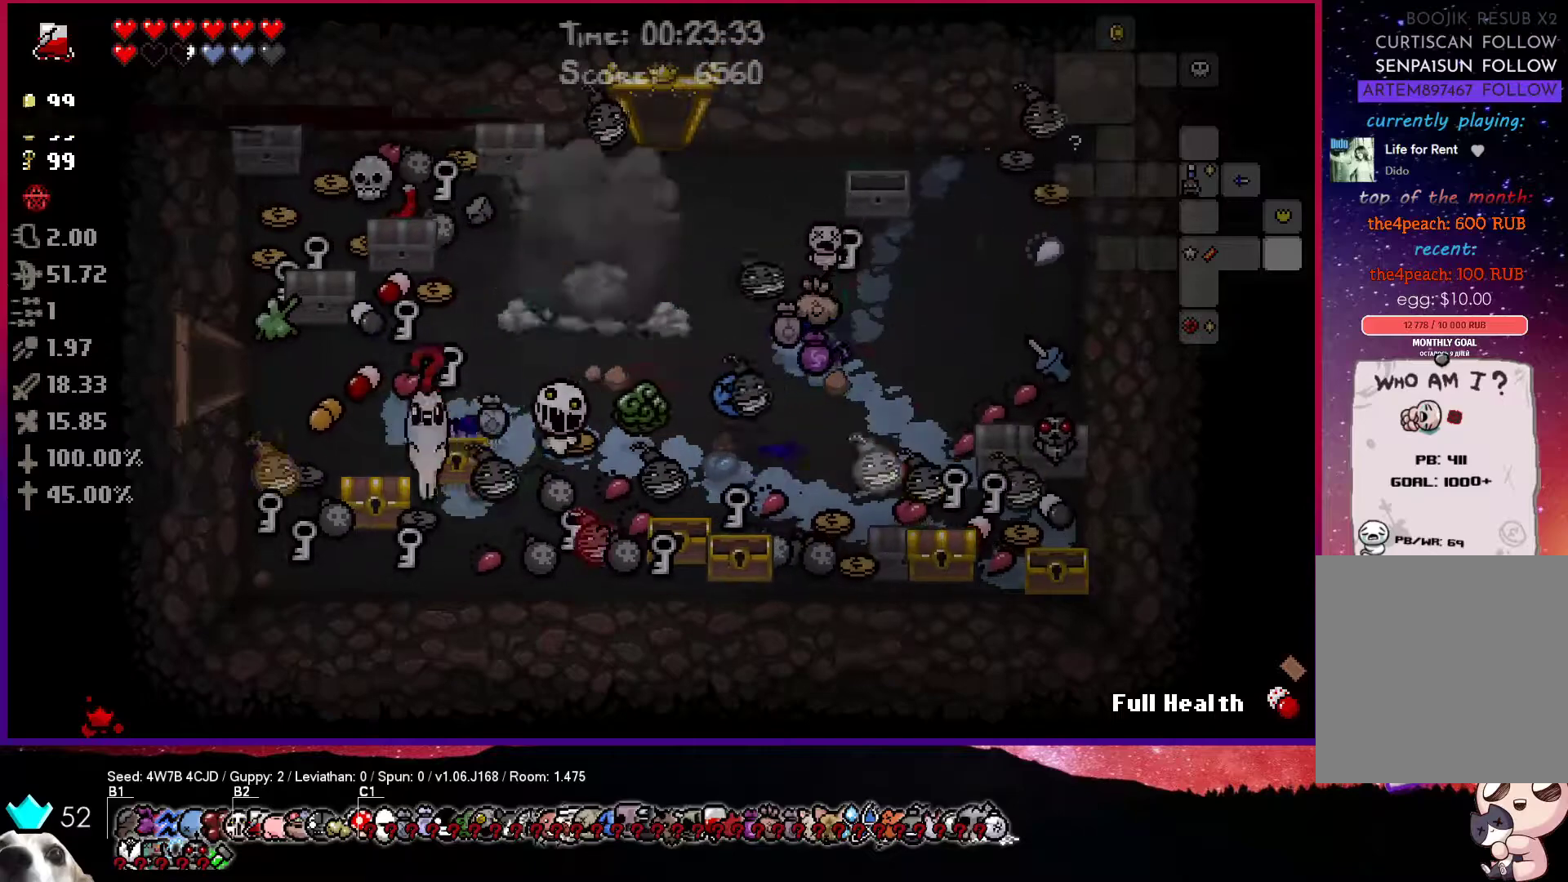
{"buttons": [], "left_stick": "up", "right_stick": "center", "events": [[367, "left_stick", "up"]]}
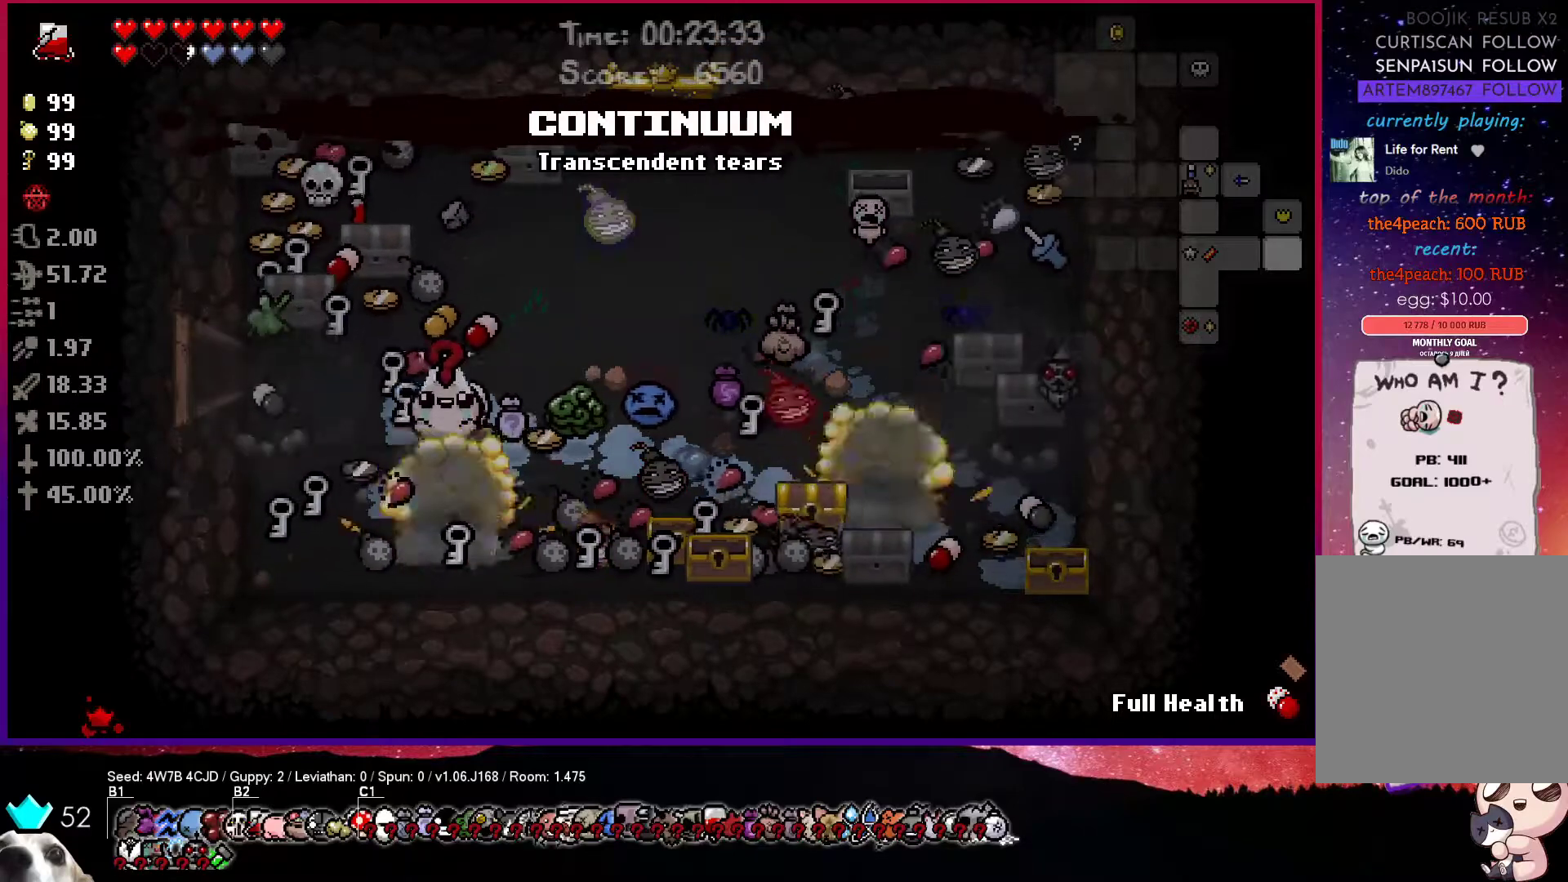
{"buttons": [], "left_stick": "left", "right_stick": "center", "events": [[350, "left_stick", "center"], [433, "left_stick", "left"]]}
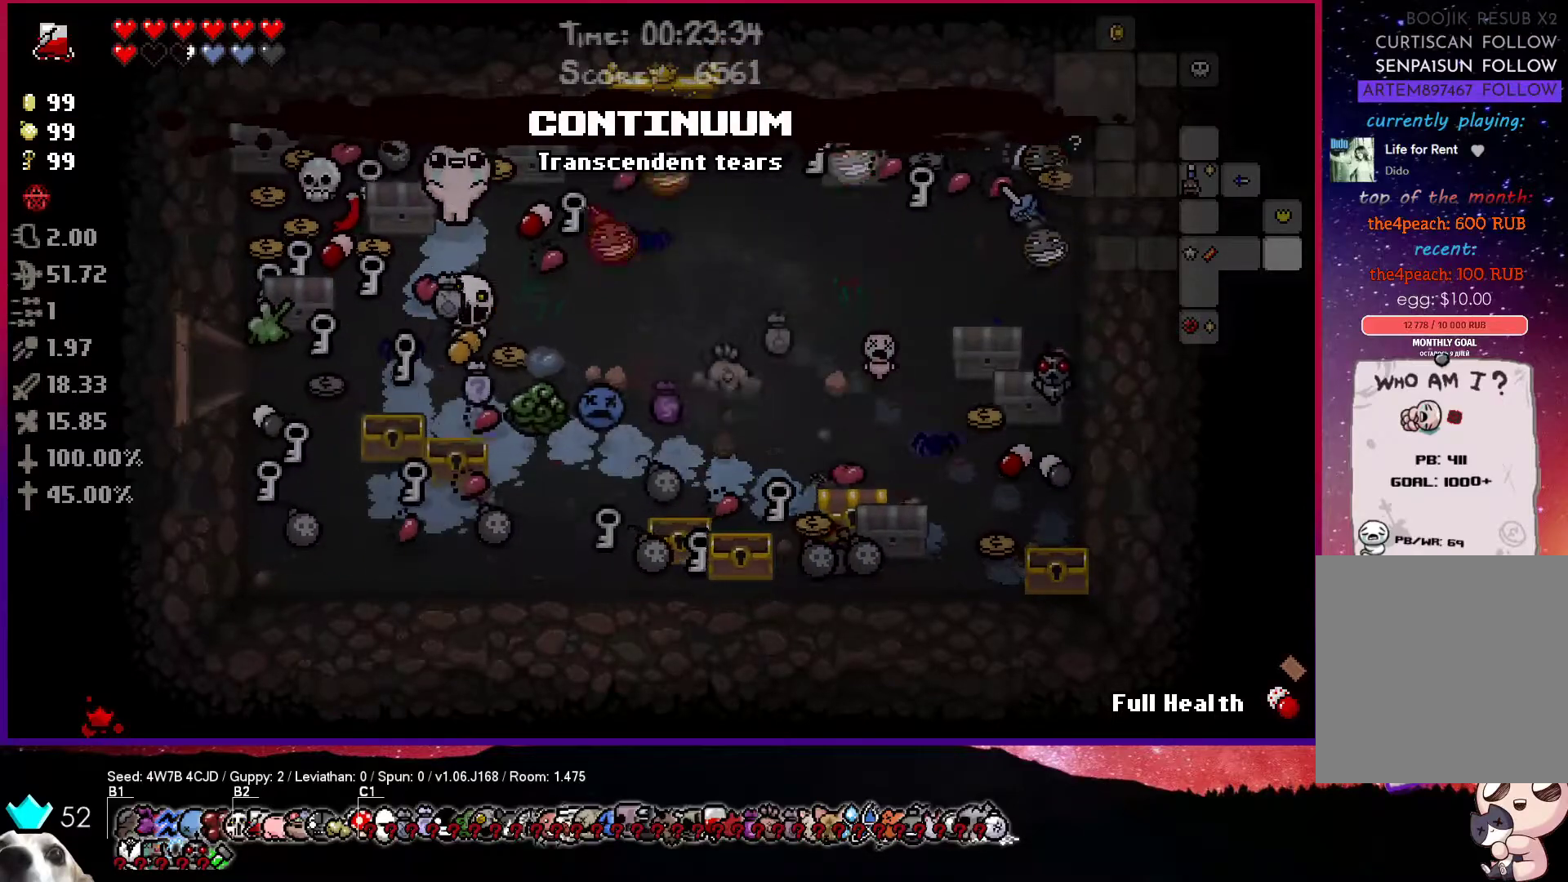
{"buttons": [], "left_stick": "left", "right_stick": "center", "events": []}
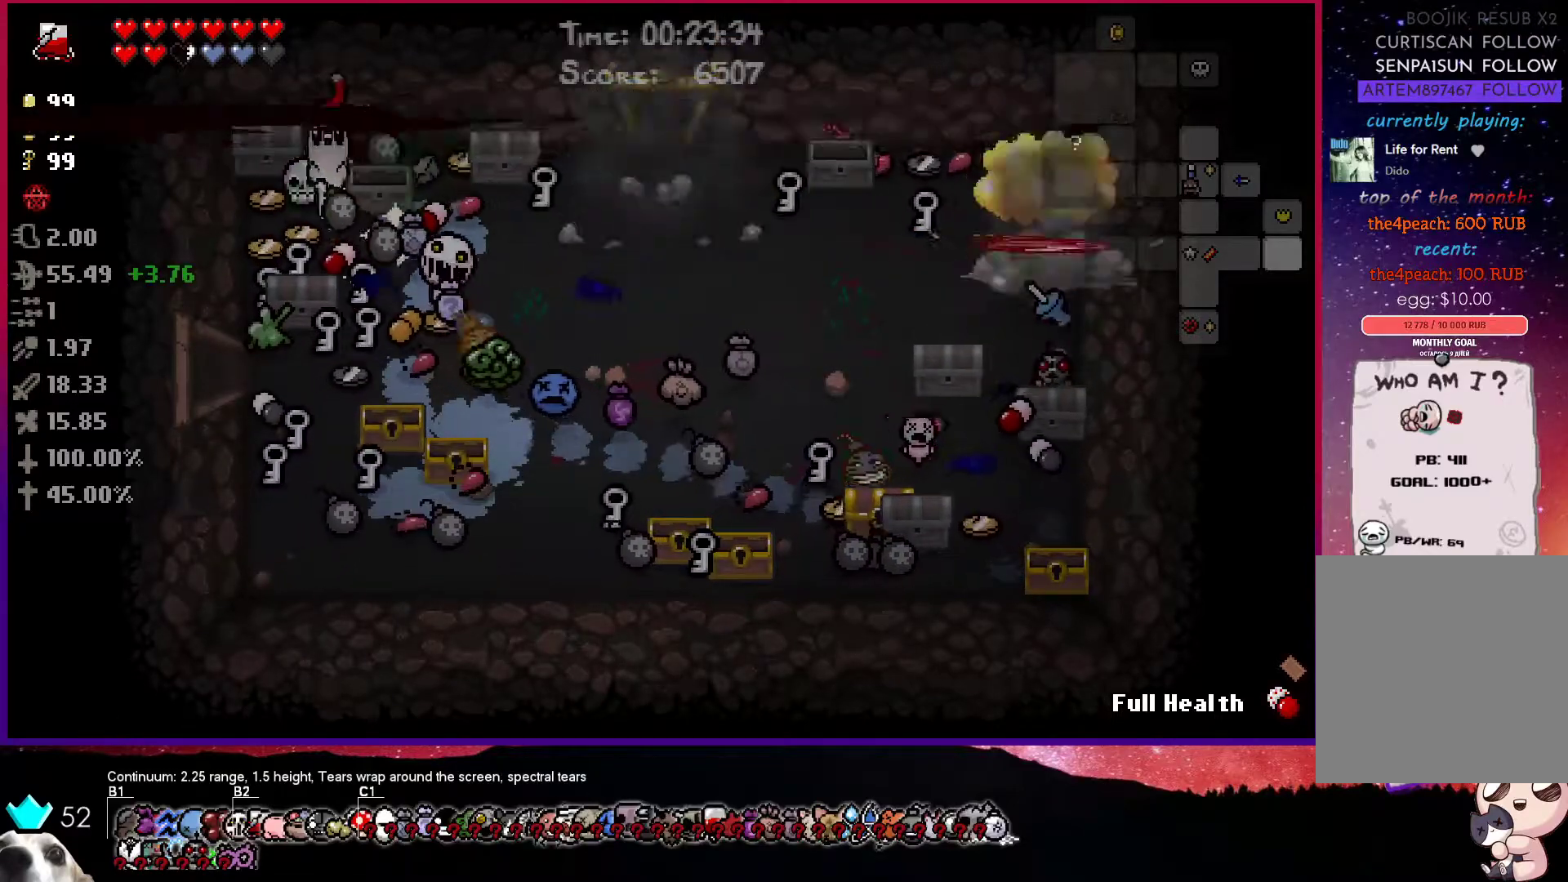
{"buttons": [], "left_stick": "down-right", "right_stick": "center", "events": [[217, "left_stick", "down"], [383, "left_stick", "down-right"]]}
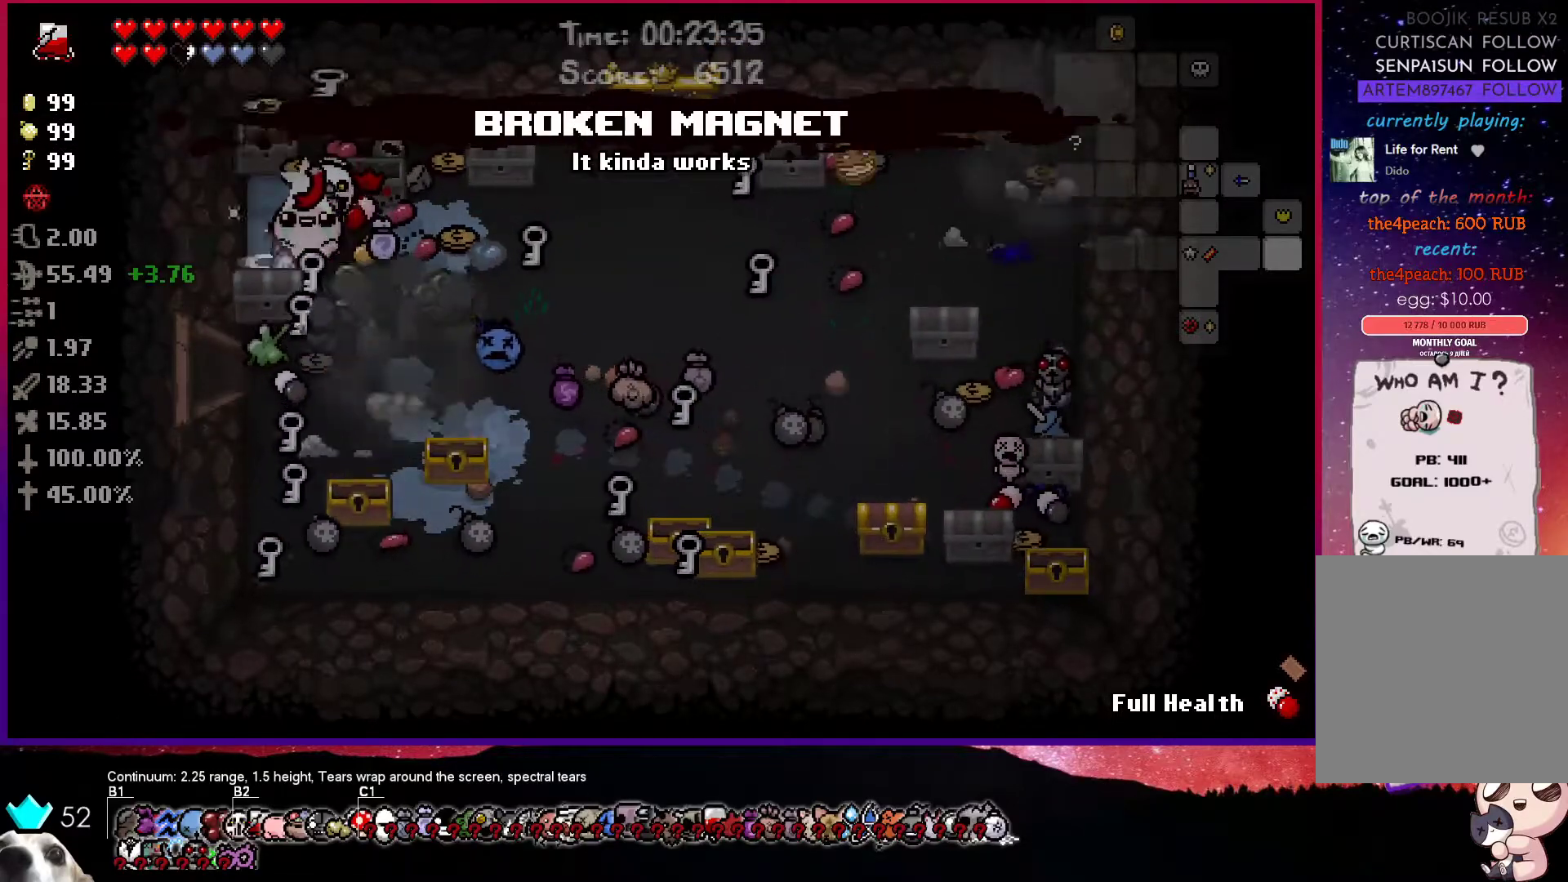
{"buttons": [], "left_stick": "up", "right_stick": "center", "events": [[283, "left_stick", "up-right"], [333, "left_stick", "up"]]}
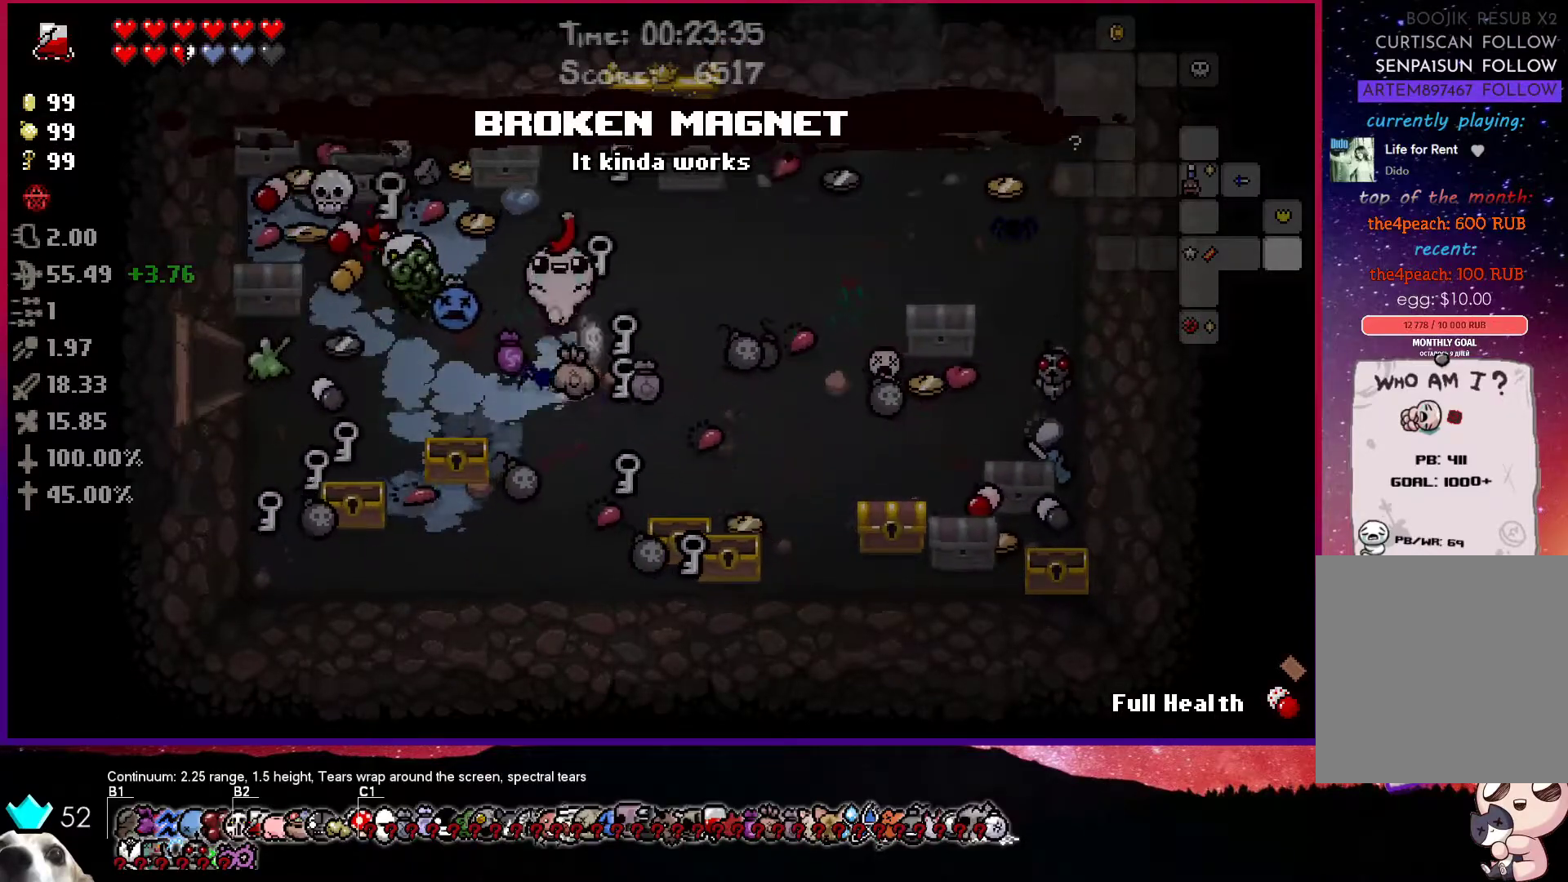
{"buttons": [], "left_stick": "down-right", "right_stick": "center", "events": [[200, "left_stick", "up-left"], [333, "left_stick", "up-right"], [500, "left_stick", "down-right"]]}
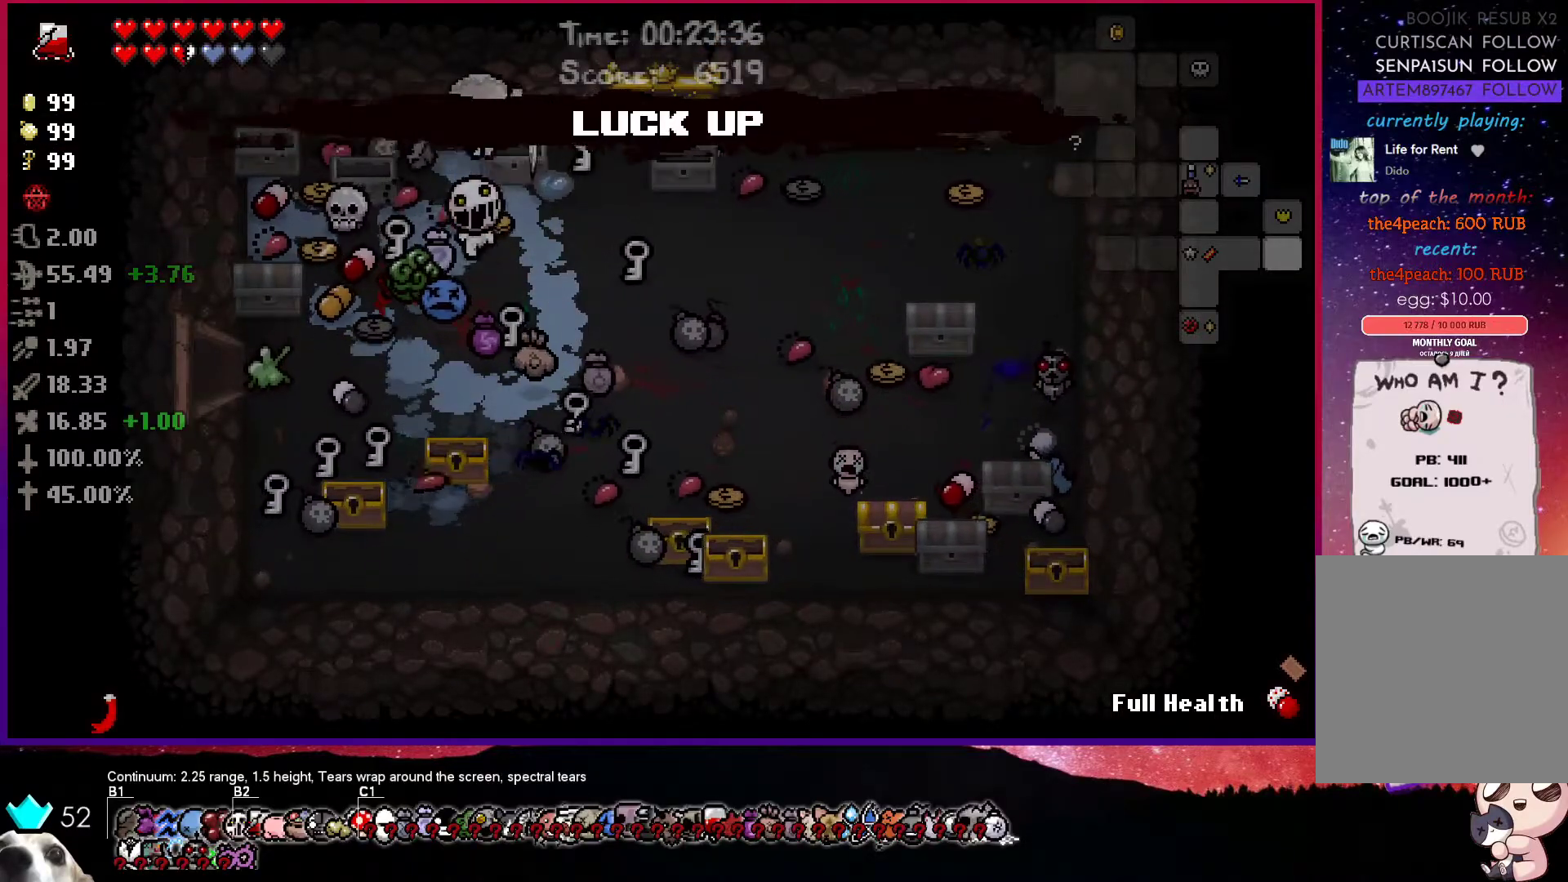
{"buttons": [], "left_stick": "right", "right_stick": "center", "events": [[383, "left_stick", "right"]]}
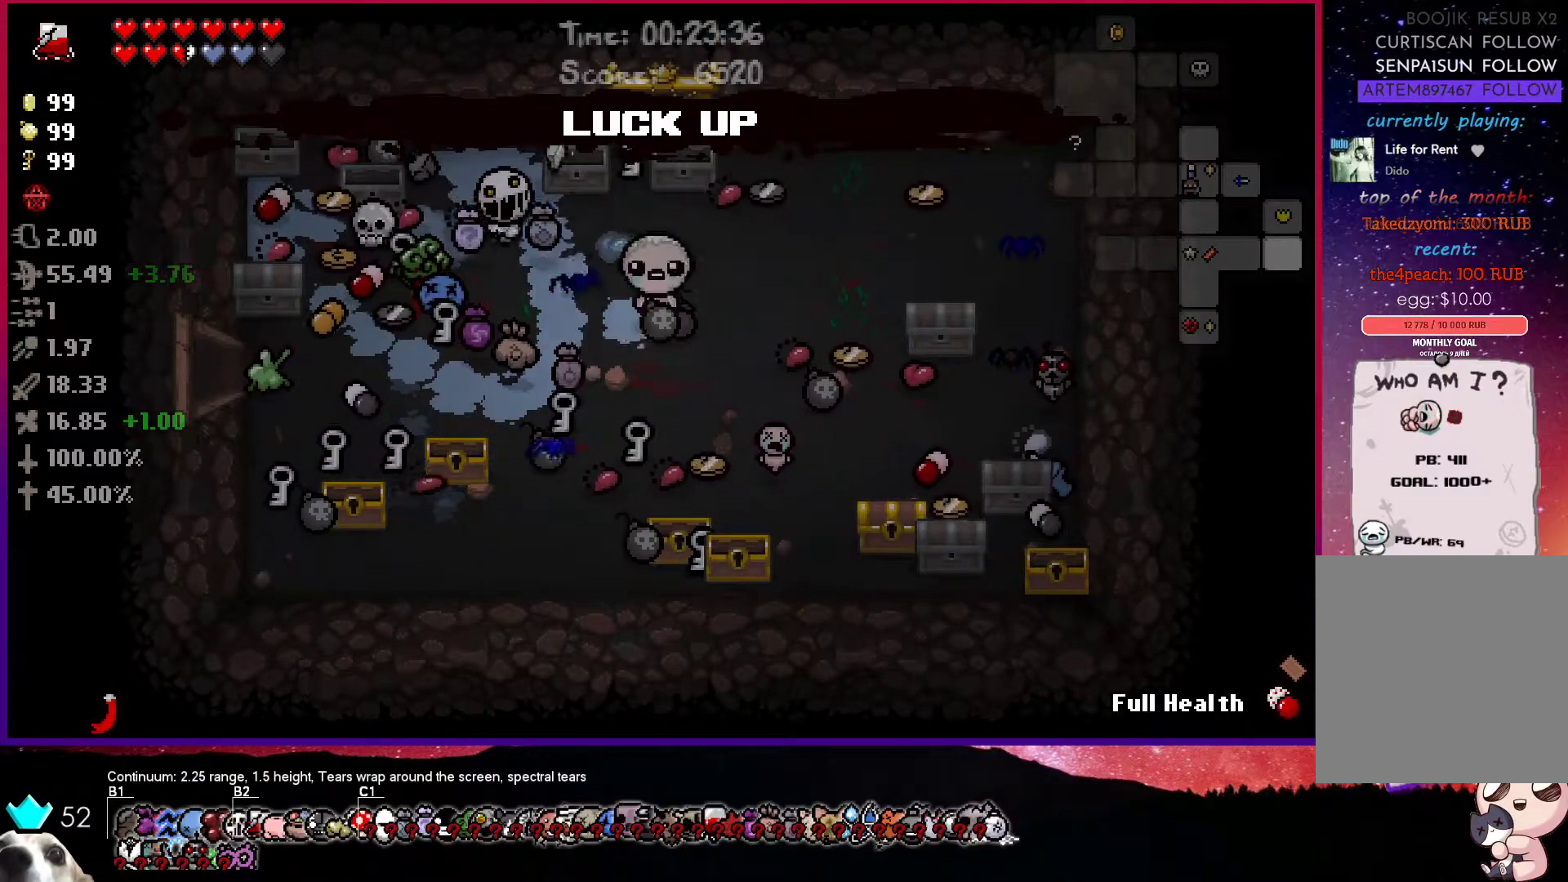
{"buttons": [], "left_stick": "down", "right_stick": "center", "events": [[283, "left_stick", "down-right"], [383, "left_stick", "down"]]}
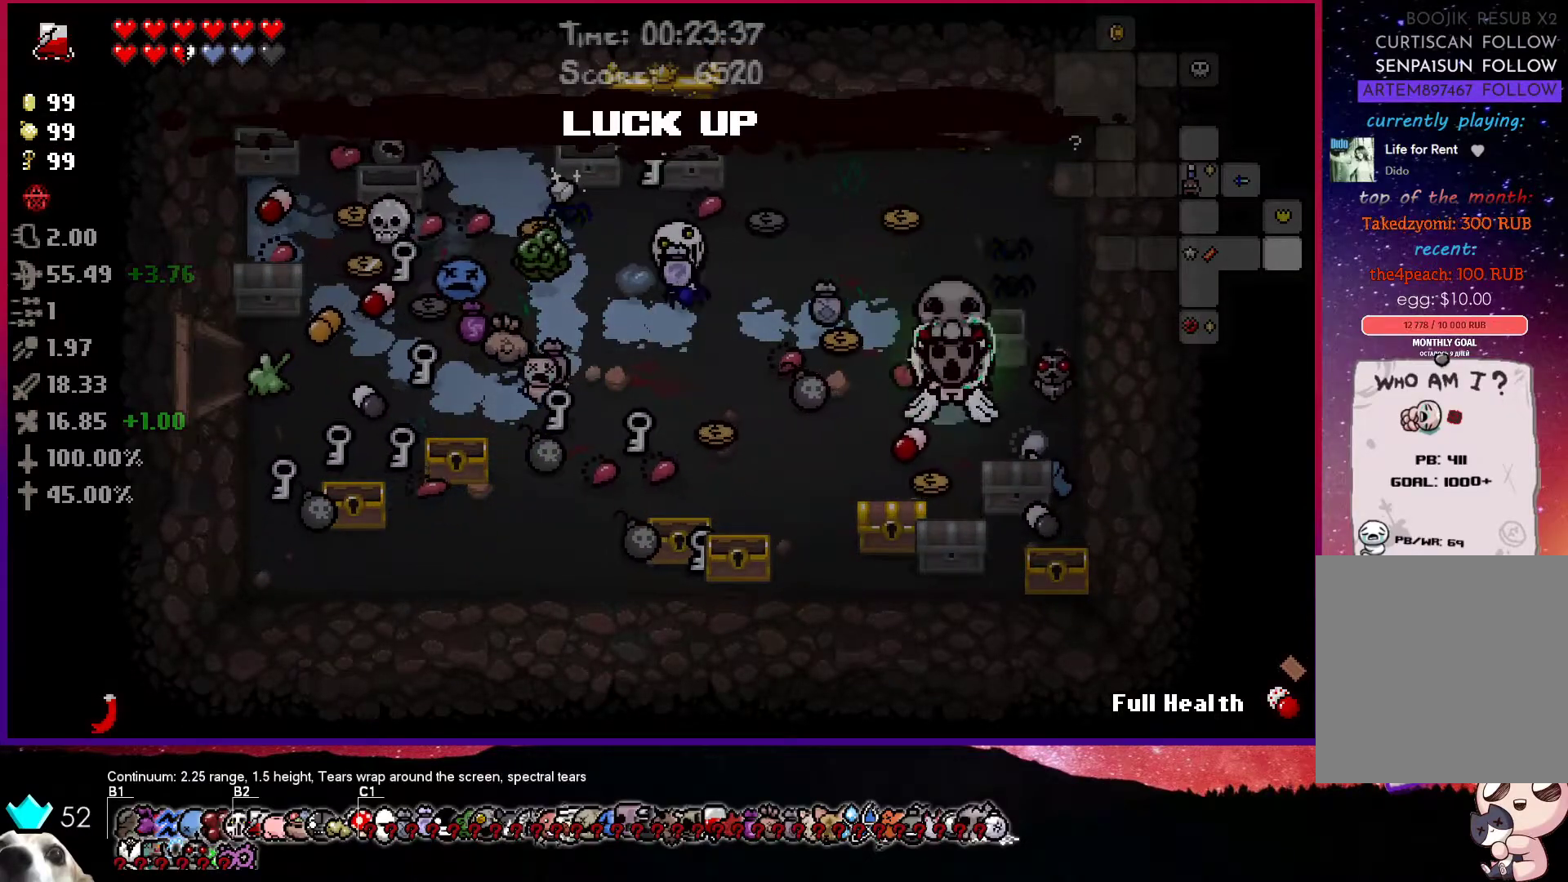
{"buttons": [], "left_stick": "left", "right_stick": "center", "events": [[183, "left_stick", "down-left"], [400, "left_stick", "left"]]}
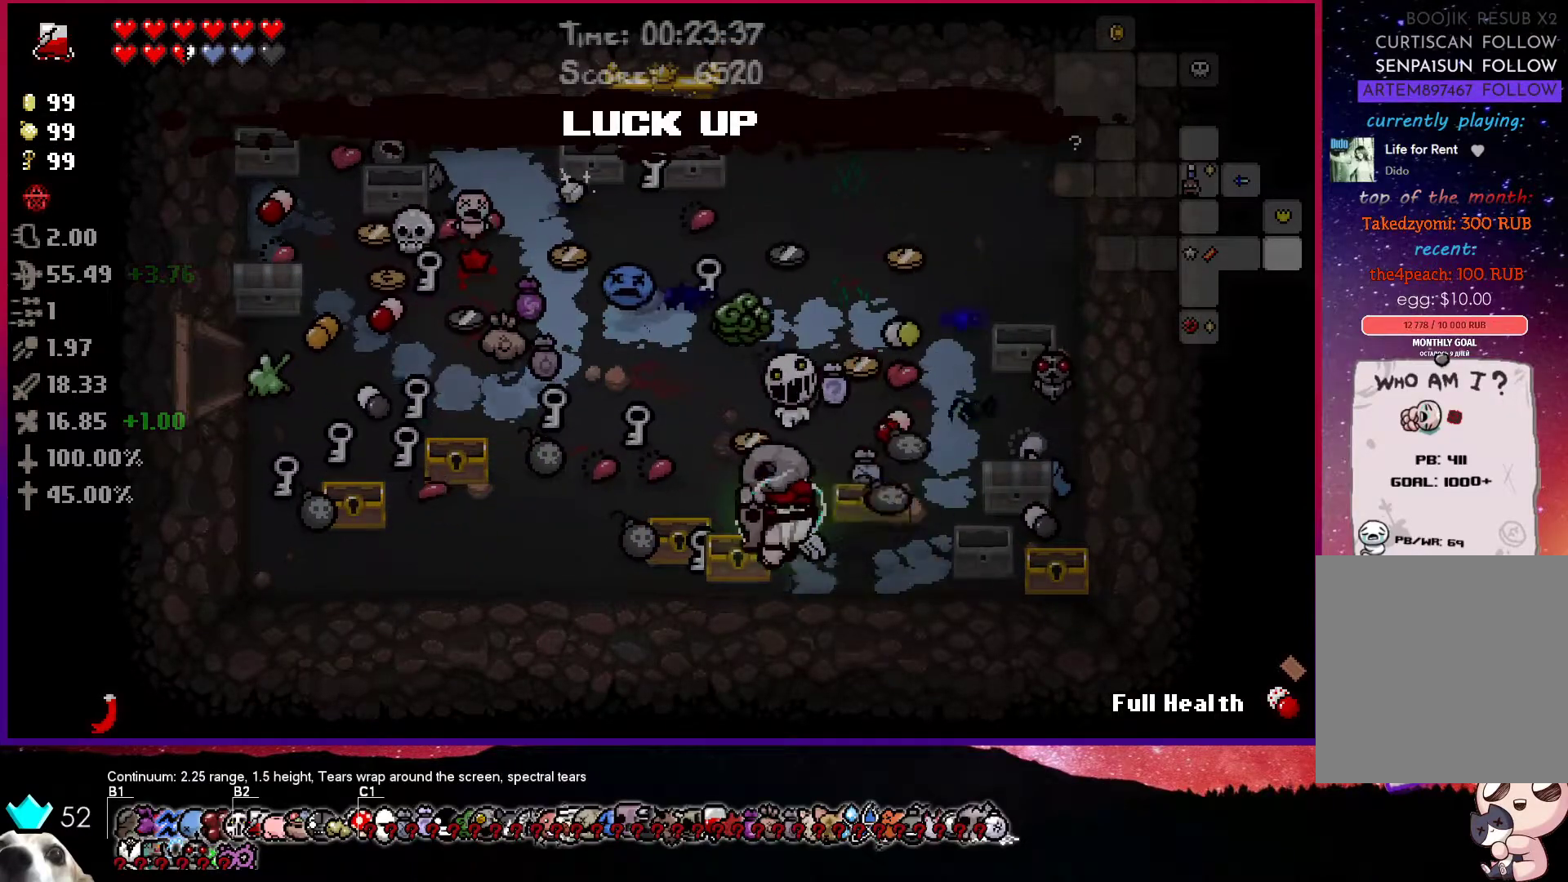
{"buttons": [], "left_stick": "up", "right_stick": "center", "events": [[233, "left_stick", "up"]]}
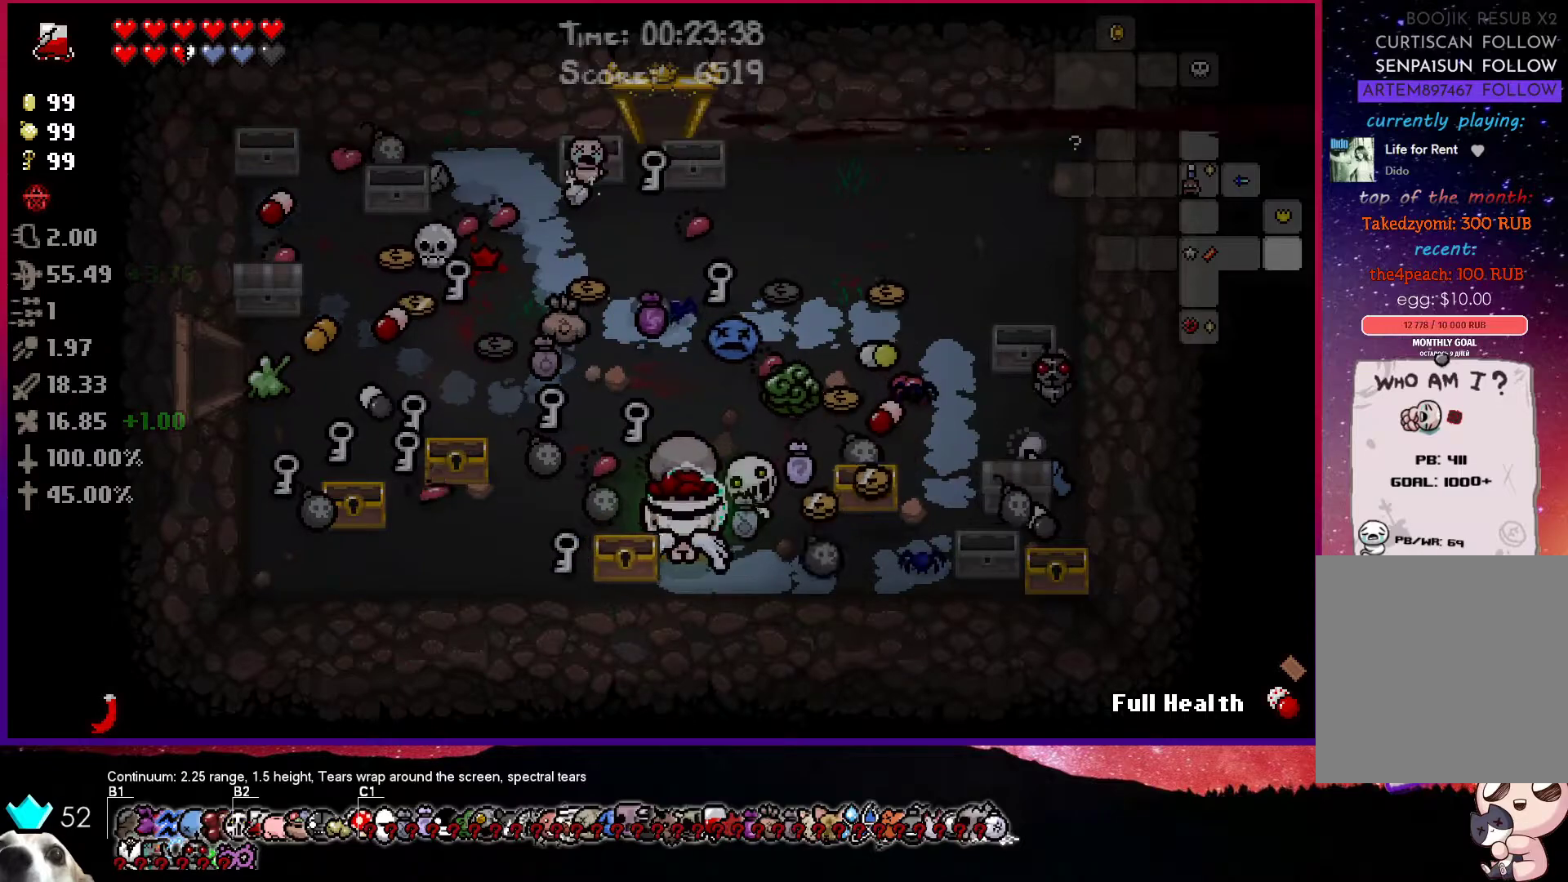
{"buttons": [], "left_stick": "up", "right_stick": "center", "events": []}
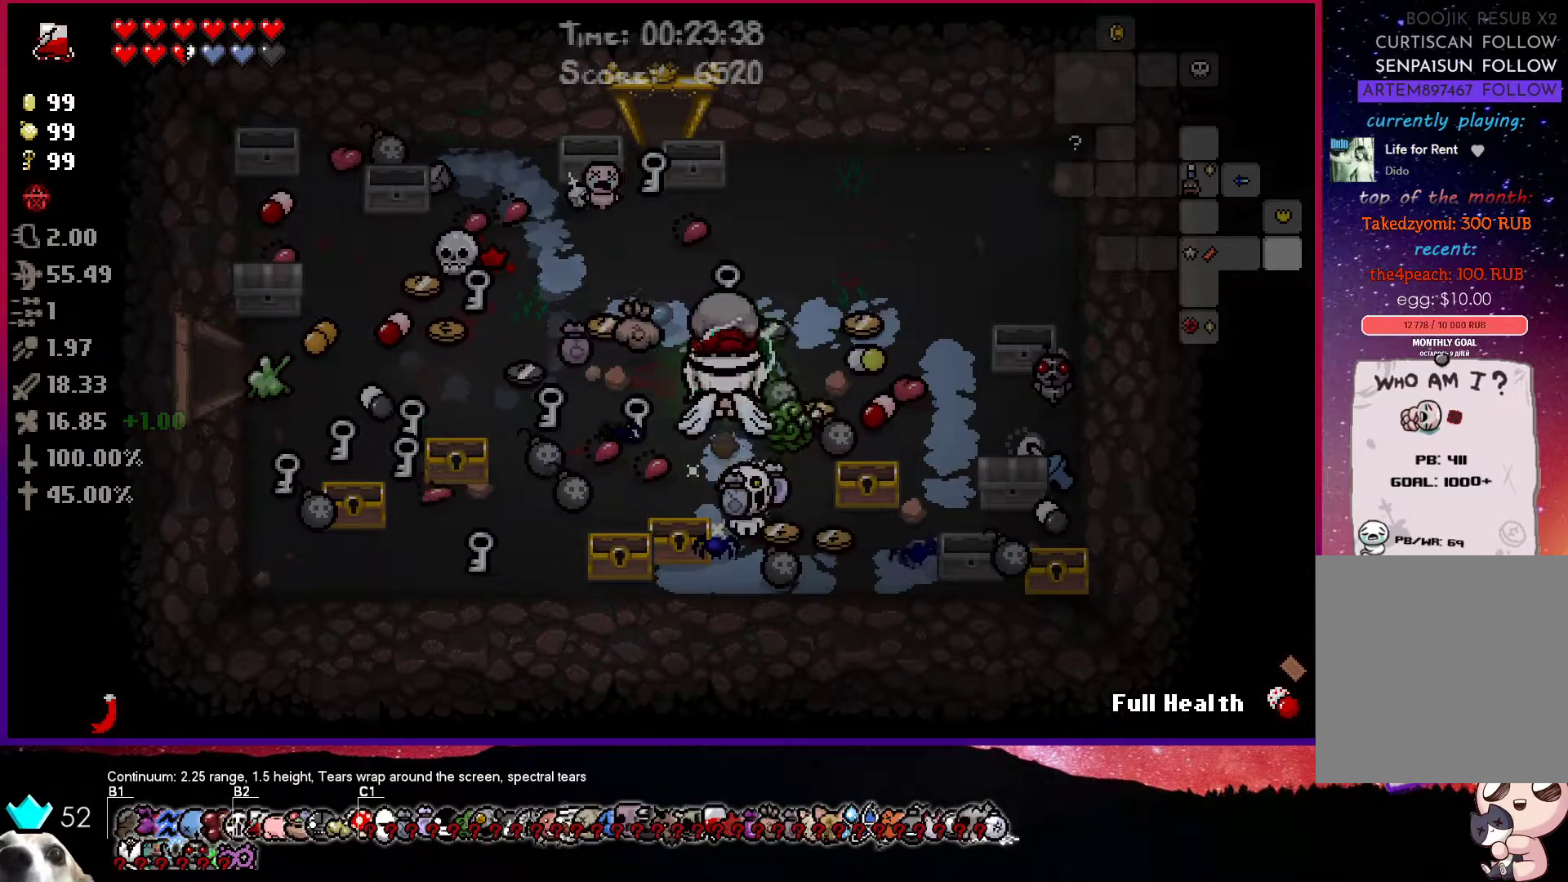
{"buttons": [], "left_stick": "up-right", "right_stick": "center", "events": [[100, "left_stick", "up-right"]]}
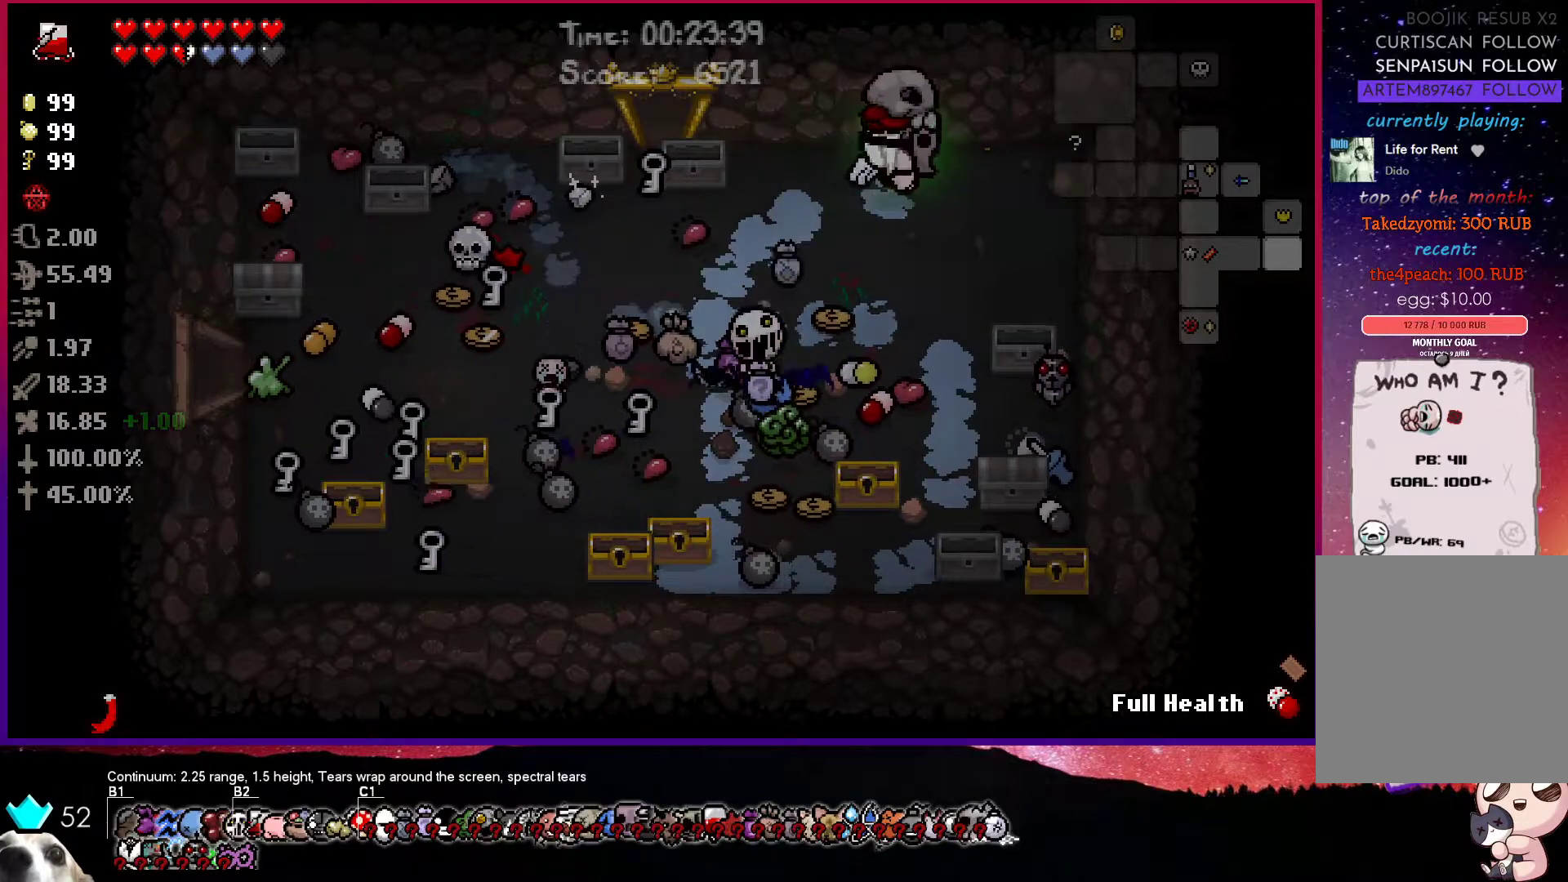
{"buttons": [], "left_stick": "right", "right_stick": "center", "events": [[33, "left_stick", "right"], [167, "R1", "down"], [333, "R1", "up"]]}
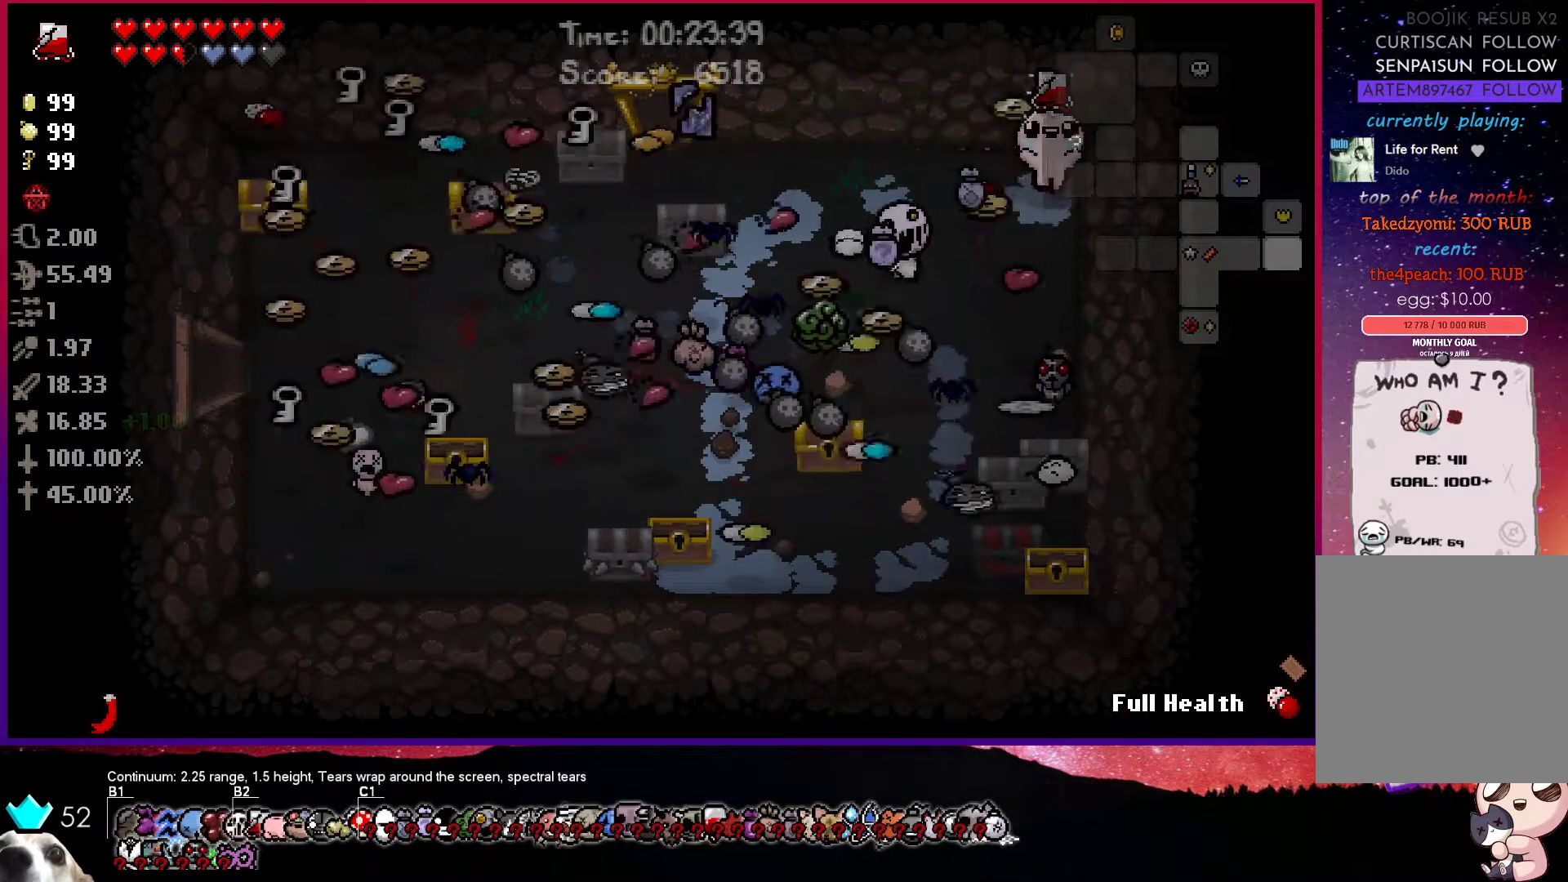
{"buttons": [], "left_stick": "down-left", "right_stick": "center", "events": [[117, "left_stick", "center"], [200, "left_stick", "left"], [417, "left_stick", "down-left"]]}
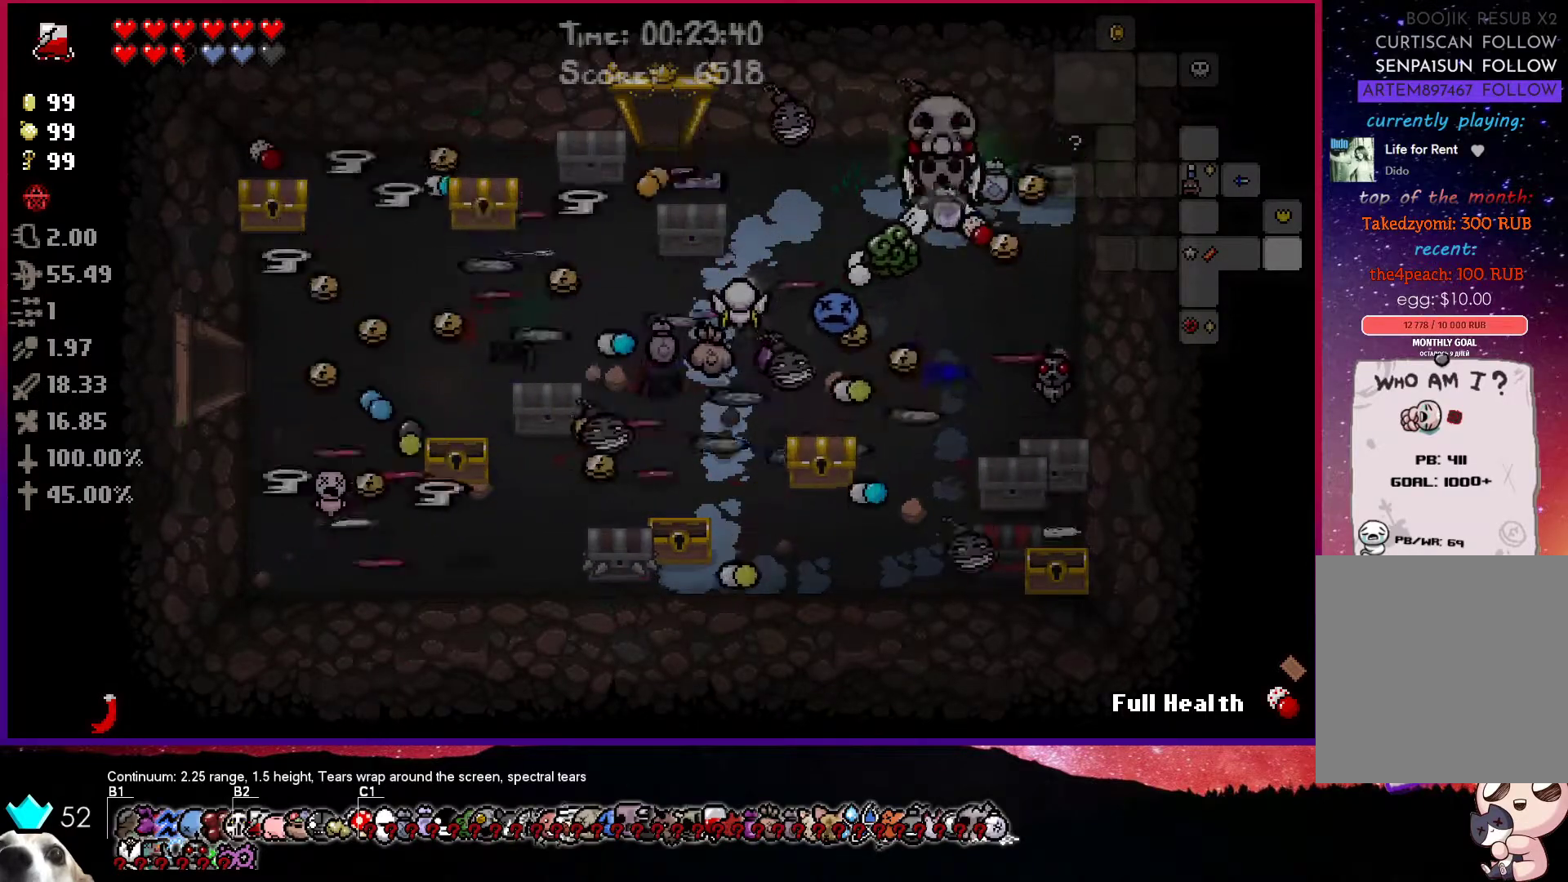
{"buttons": [], "left_stick": "down-left", "right_stick": "center", "events": [[333, "left_stick", "center"], [467, "left_stick", "down-left"]]}
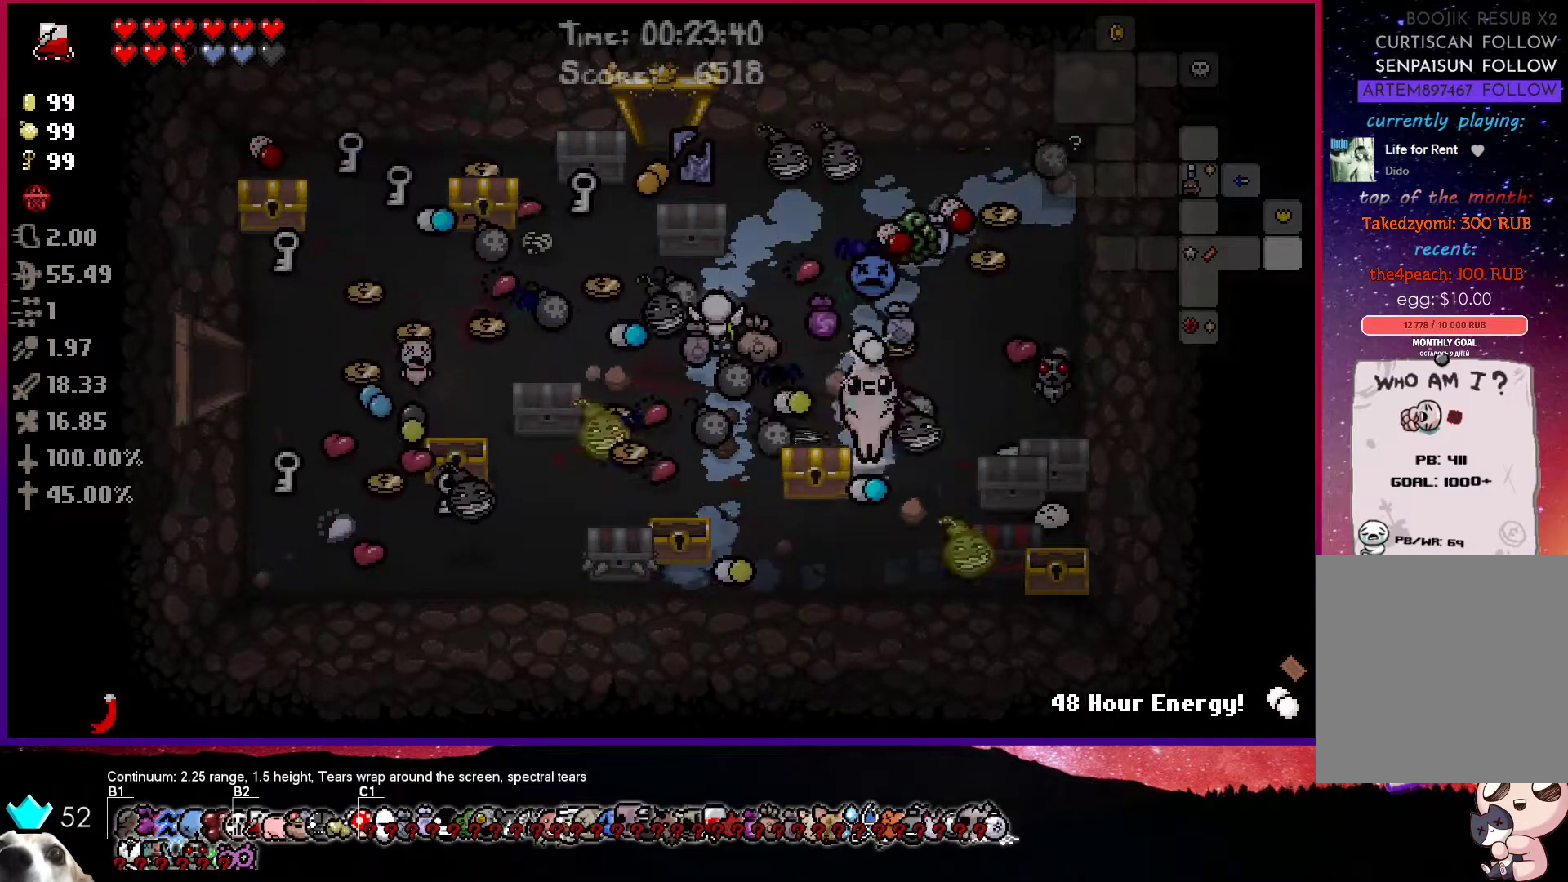
{"buttons": [], "left_stick": "right", "right_stick": "center", "events": [[100, "left_stick", "left"], [267, "left_stick", "center"], [433, "left_stick", "right"]]}
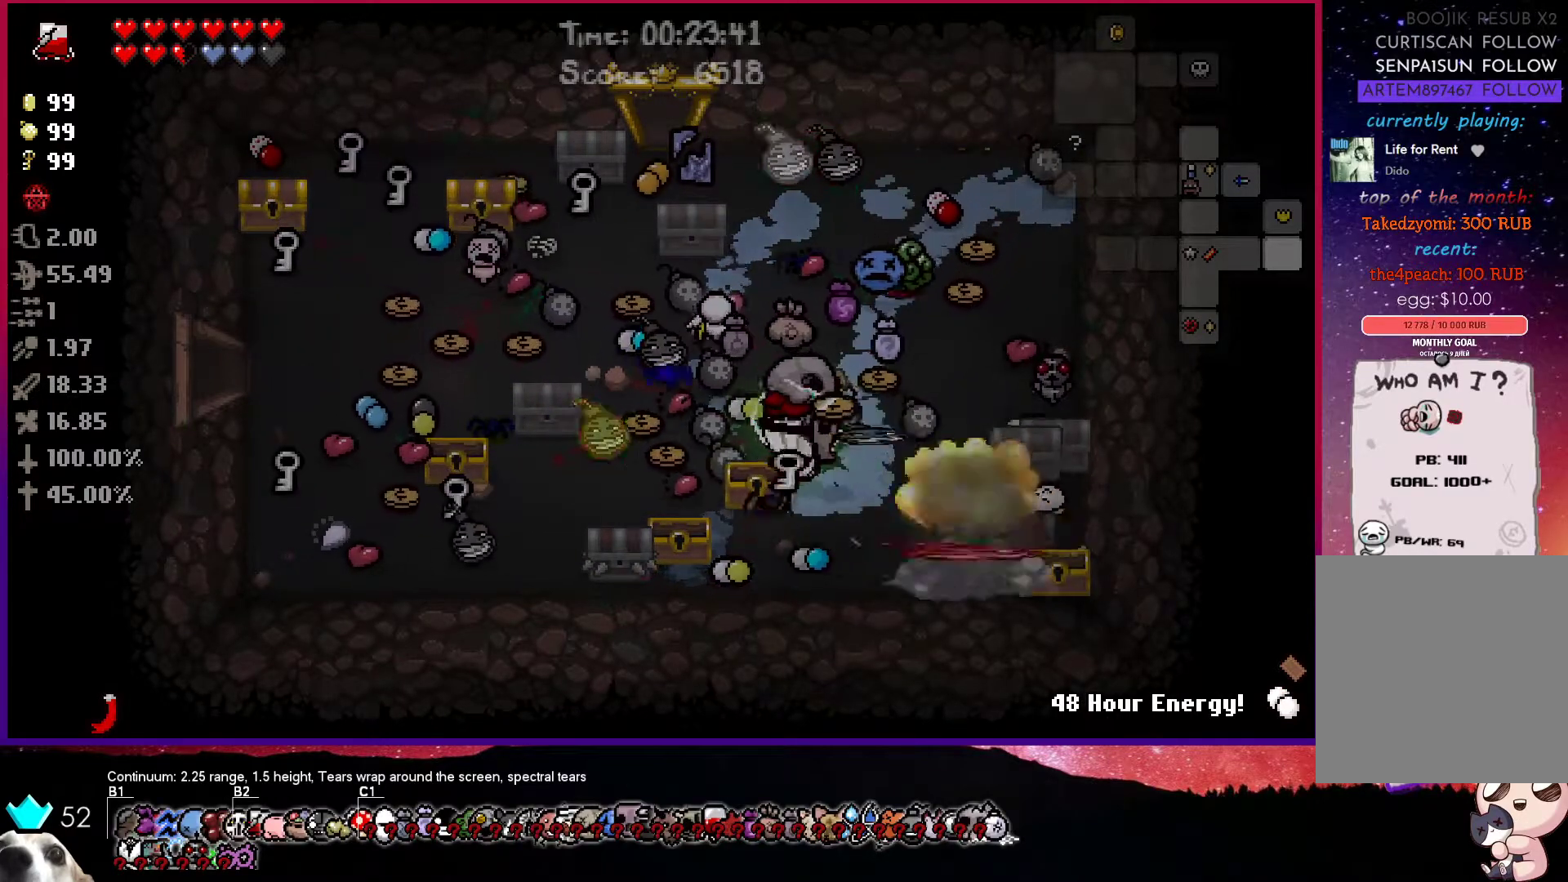
{"buttons": [], "left_stick": "right", "right_stick": "center", "events": [[33, "left_stick", "up-right"], [417, "left_stick", "right"]]}
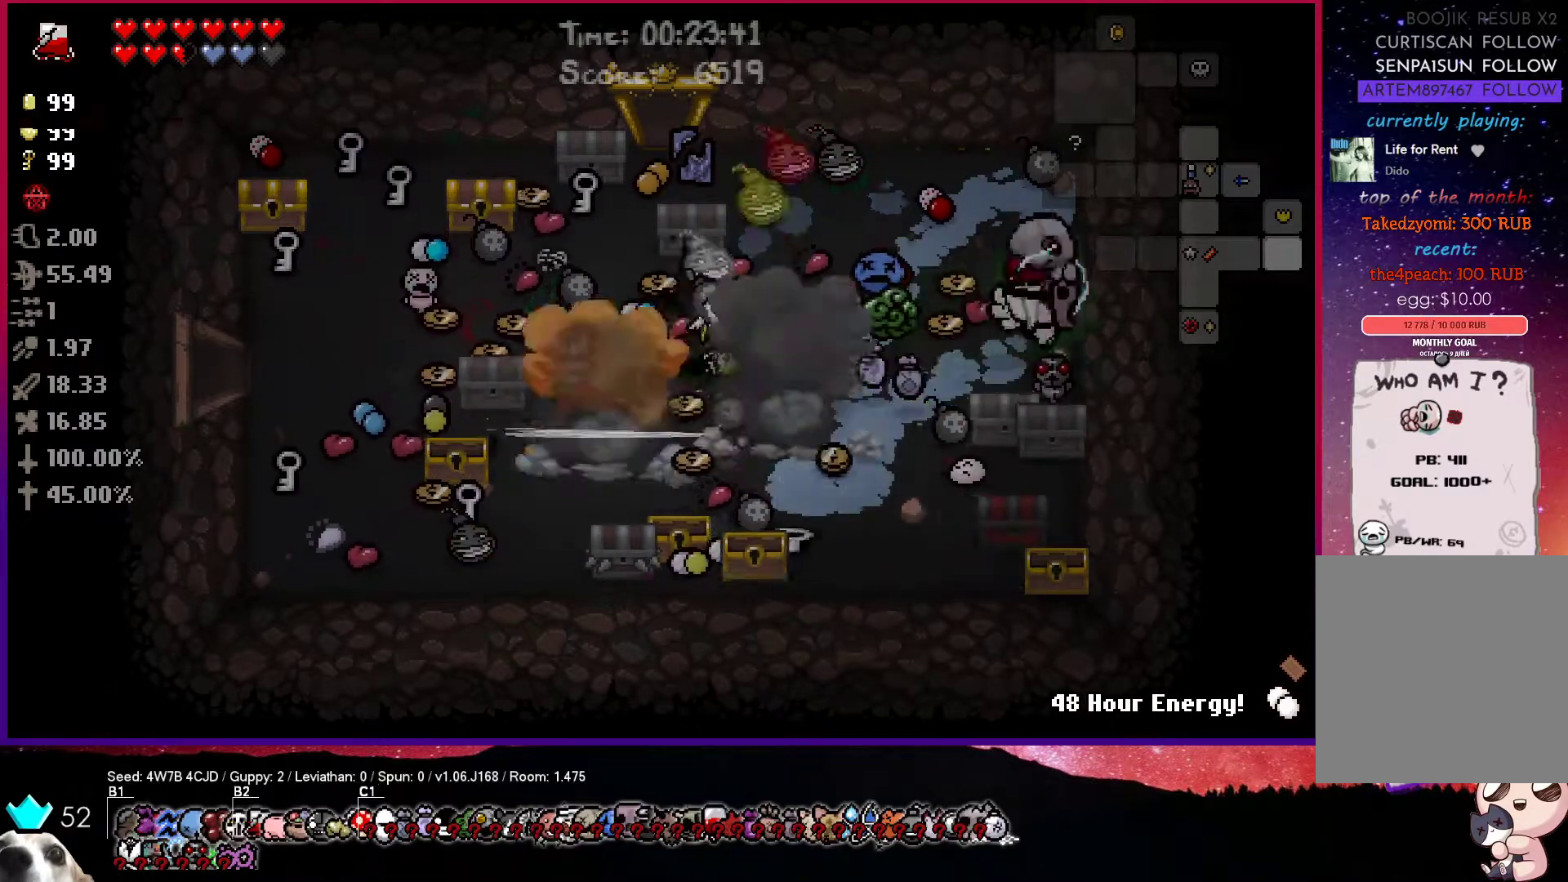
{"buttons": [], "left_stick": "down-right", "right_stick": "center", "events": [[33, "left_stick", "down-right"], [150, "left_stick", "down"], [483, "left_stick", "down-right"]]}
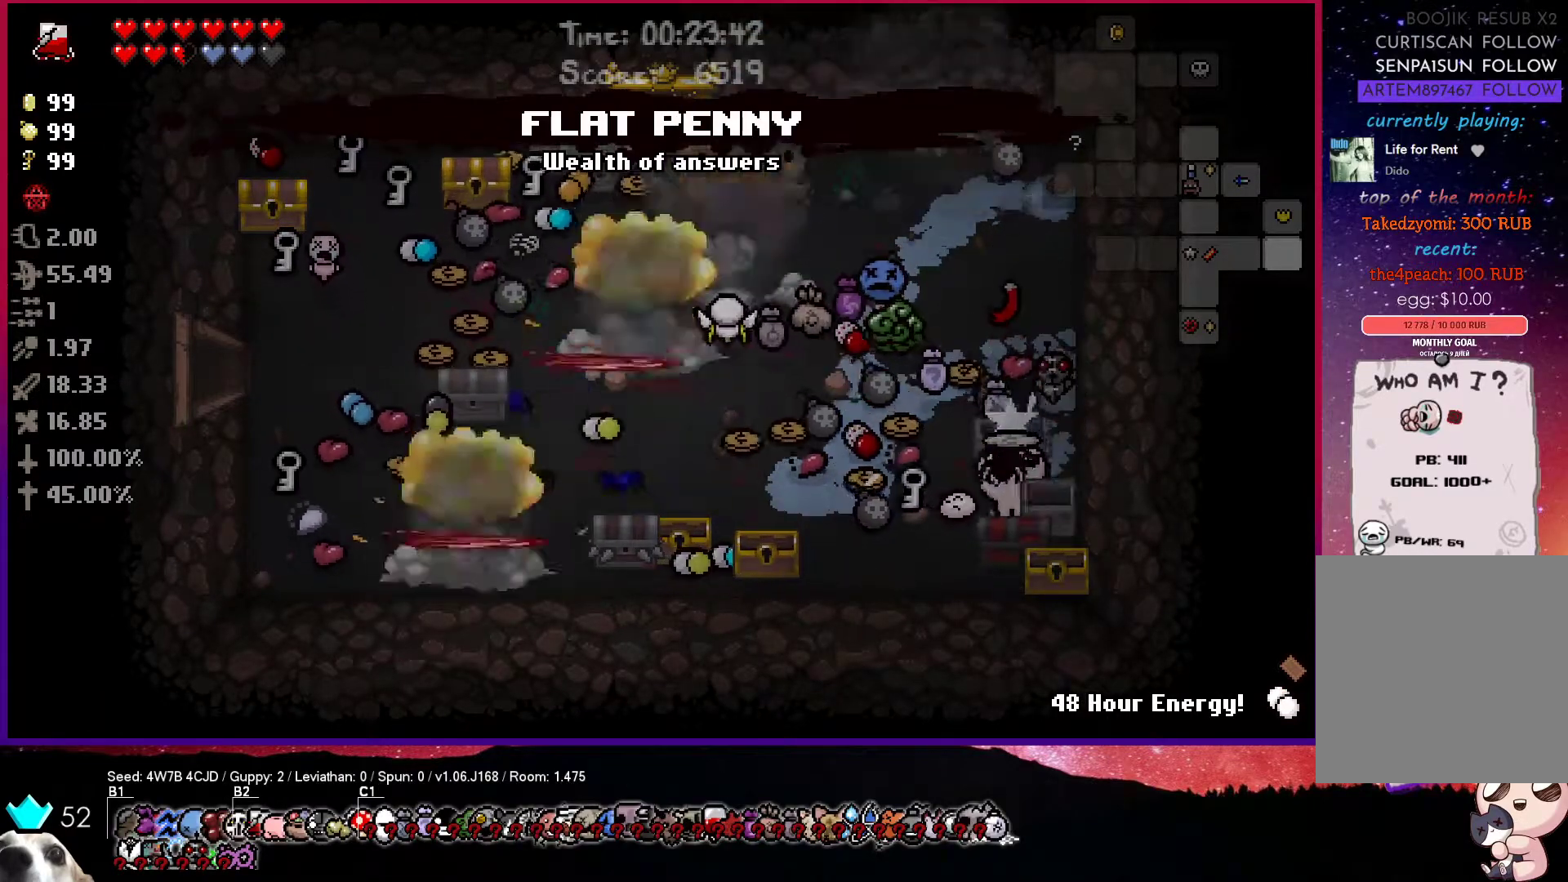
{"buttons": [], "left_stick": "up-left", "right_stick": "center", "events": [[183, "left_stick", "up-left"]]}
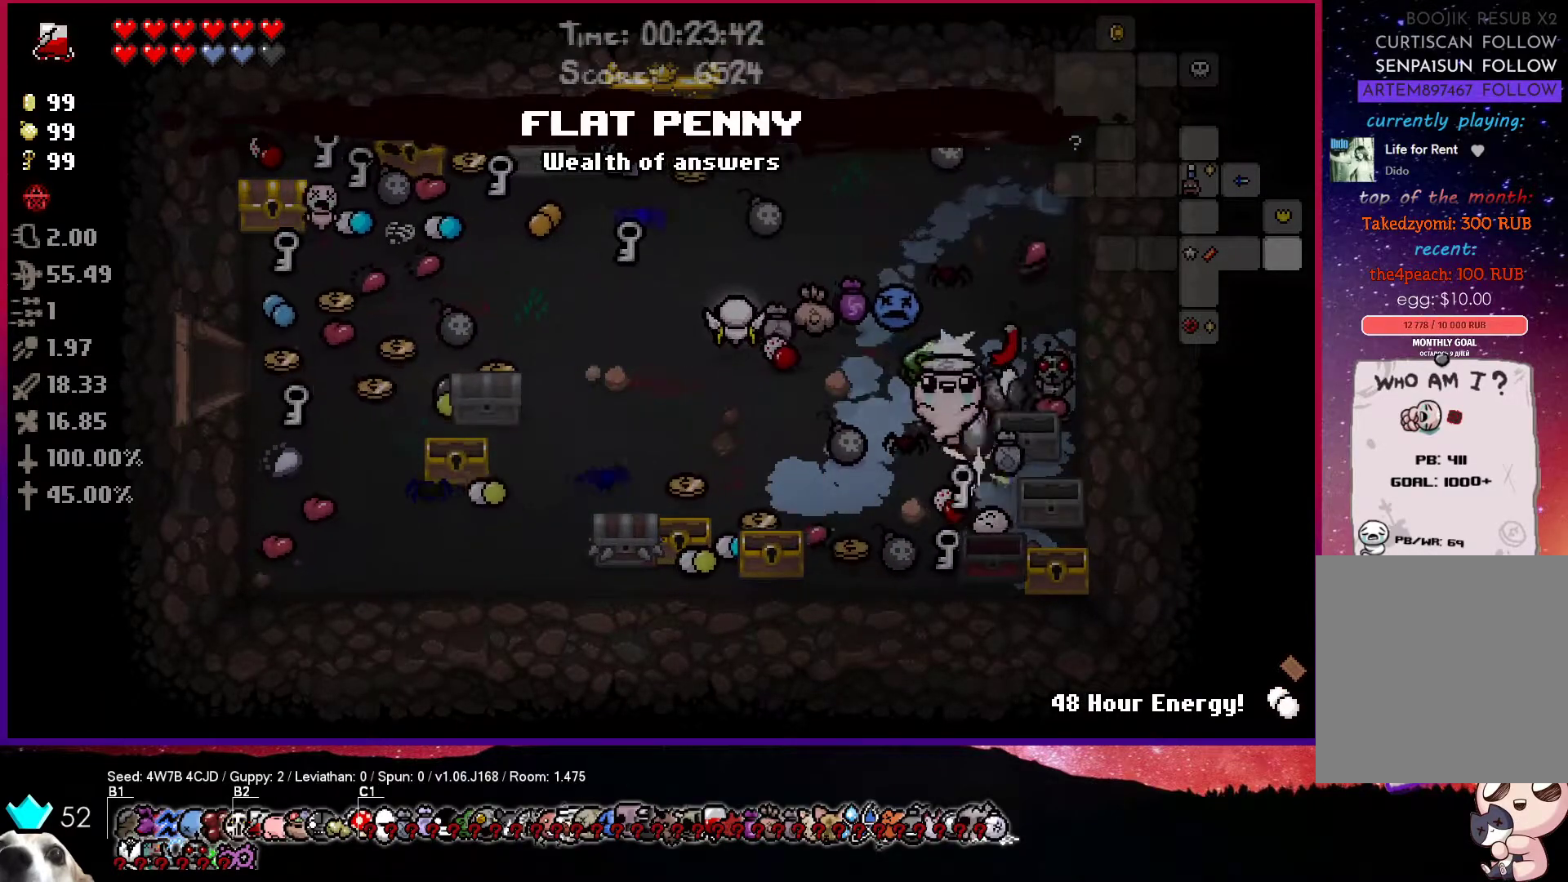
{"buttons": [], "left_stick": "left", "right_stick": "center", "events": [[67, "left_stick", "left"]]}